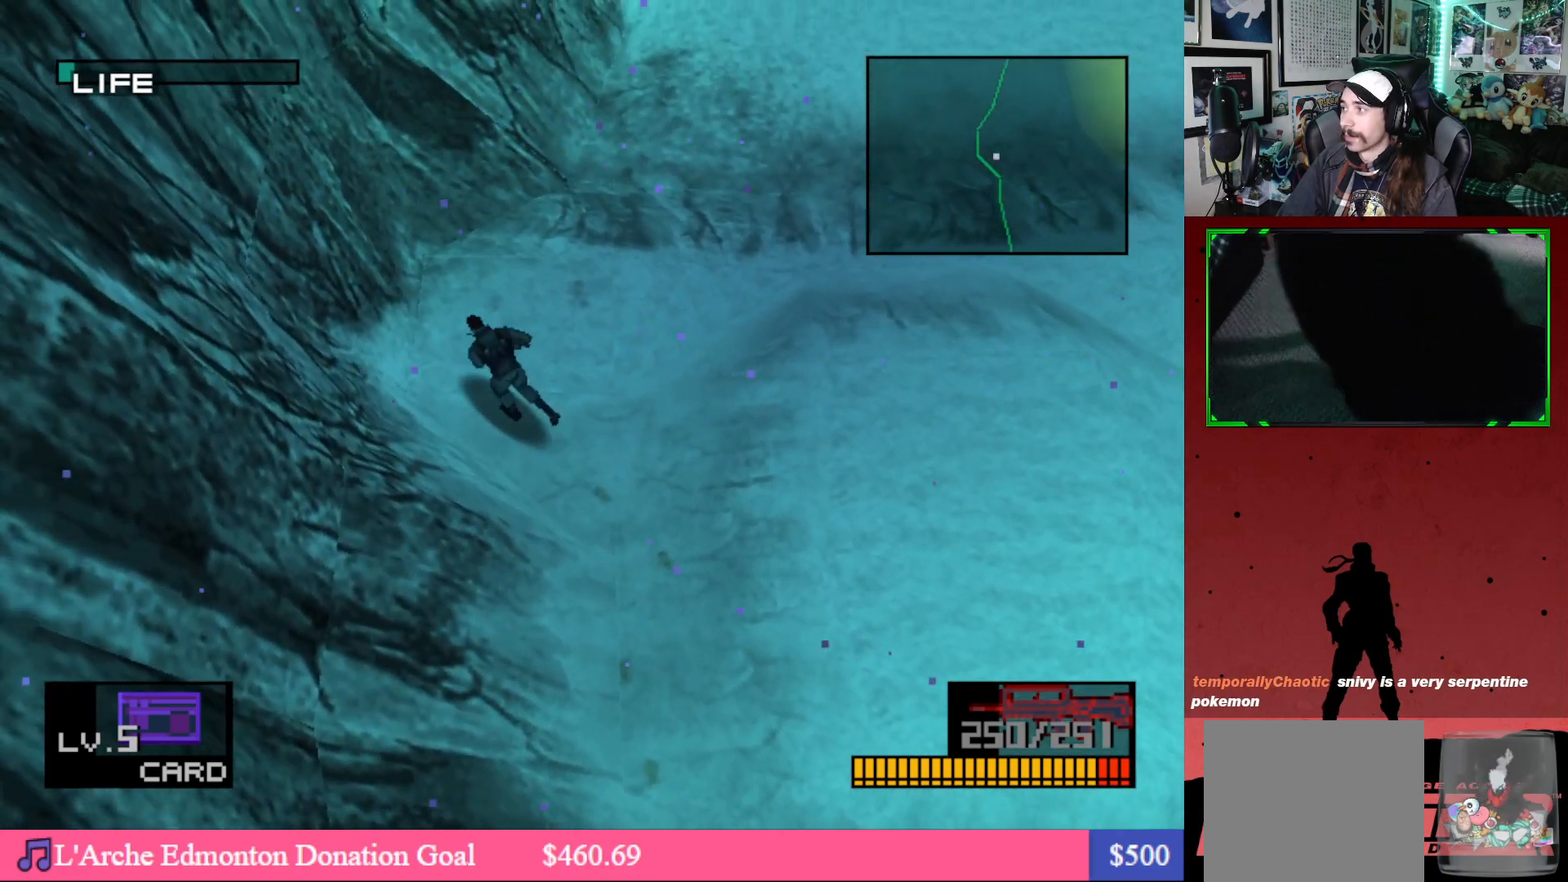
Gameplay with a controller (Xbox layout); each line is a JSON object with the inputs held at the frame after it. "events" lists button and stick changes between this image and that frame as [ms after this image, input, new state], when the widget could be followed in between.
{"buttons": ["DPAD_UP"], "left_stick": "center", "right_stick": "center", "events": [[117, "DPAD_UP", "up"], [317, "DPAD_UP", "down"], [433, "DPAD_LEFT", "up"]]}
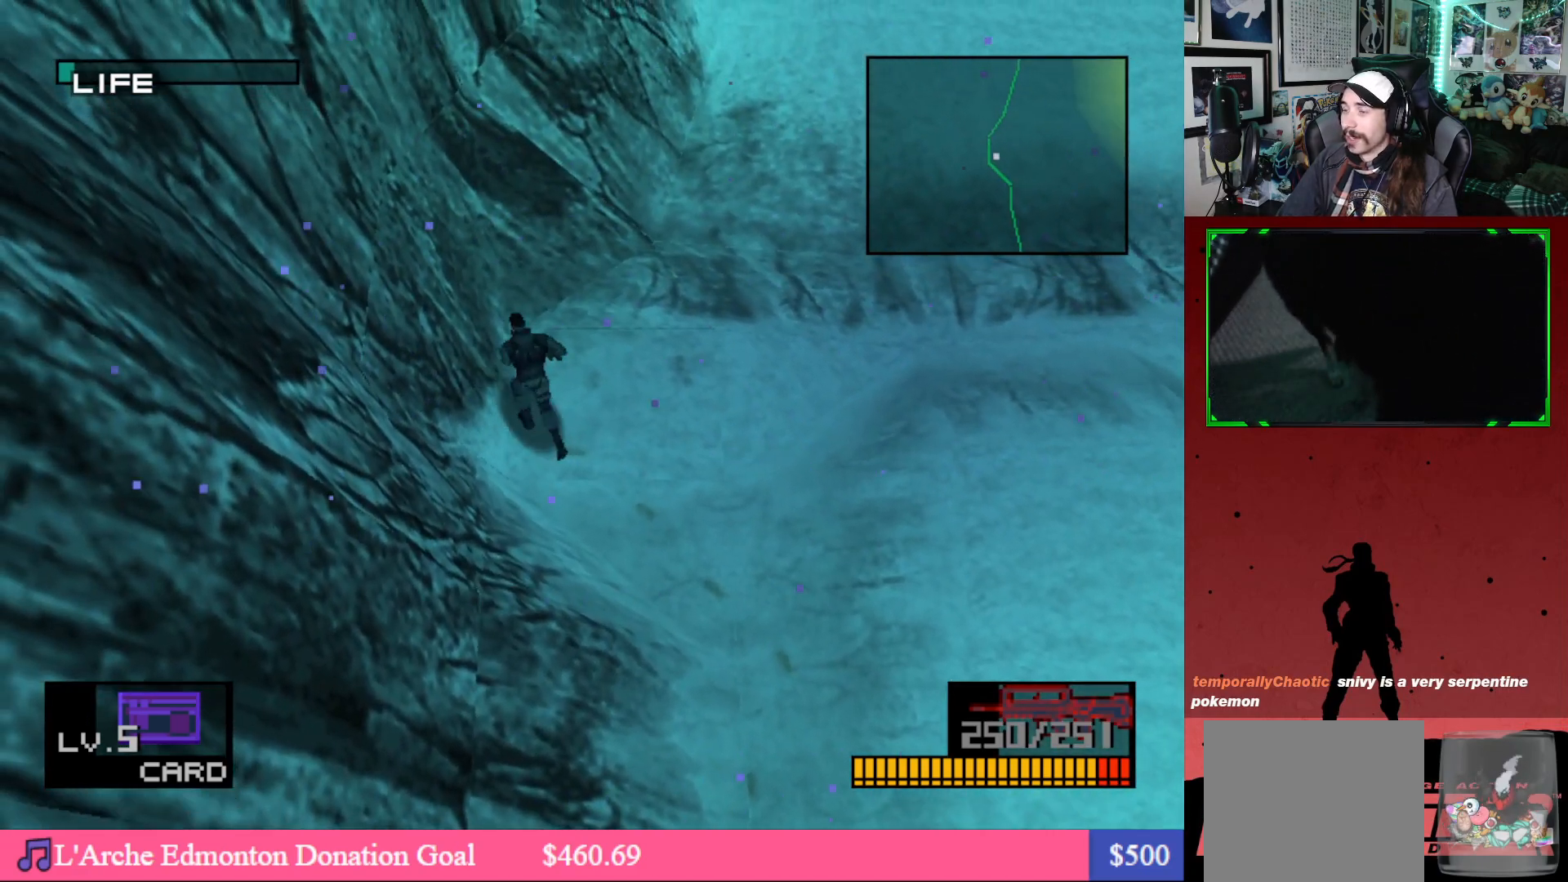
{"buttons": ["DPAD_UP"], "left_stick": "center", "right_stick": "center", "events": []}
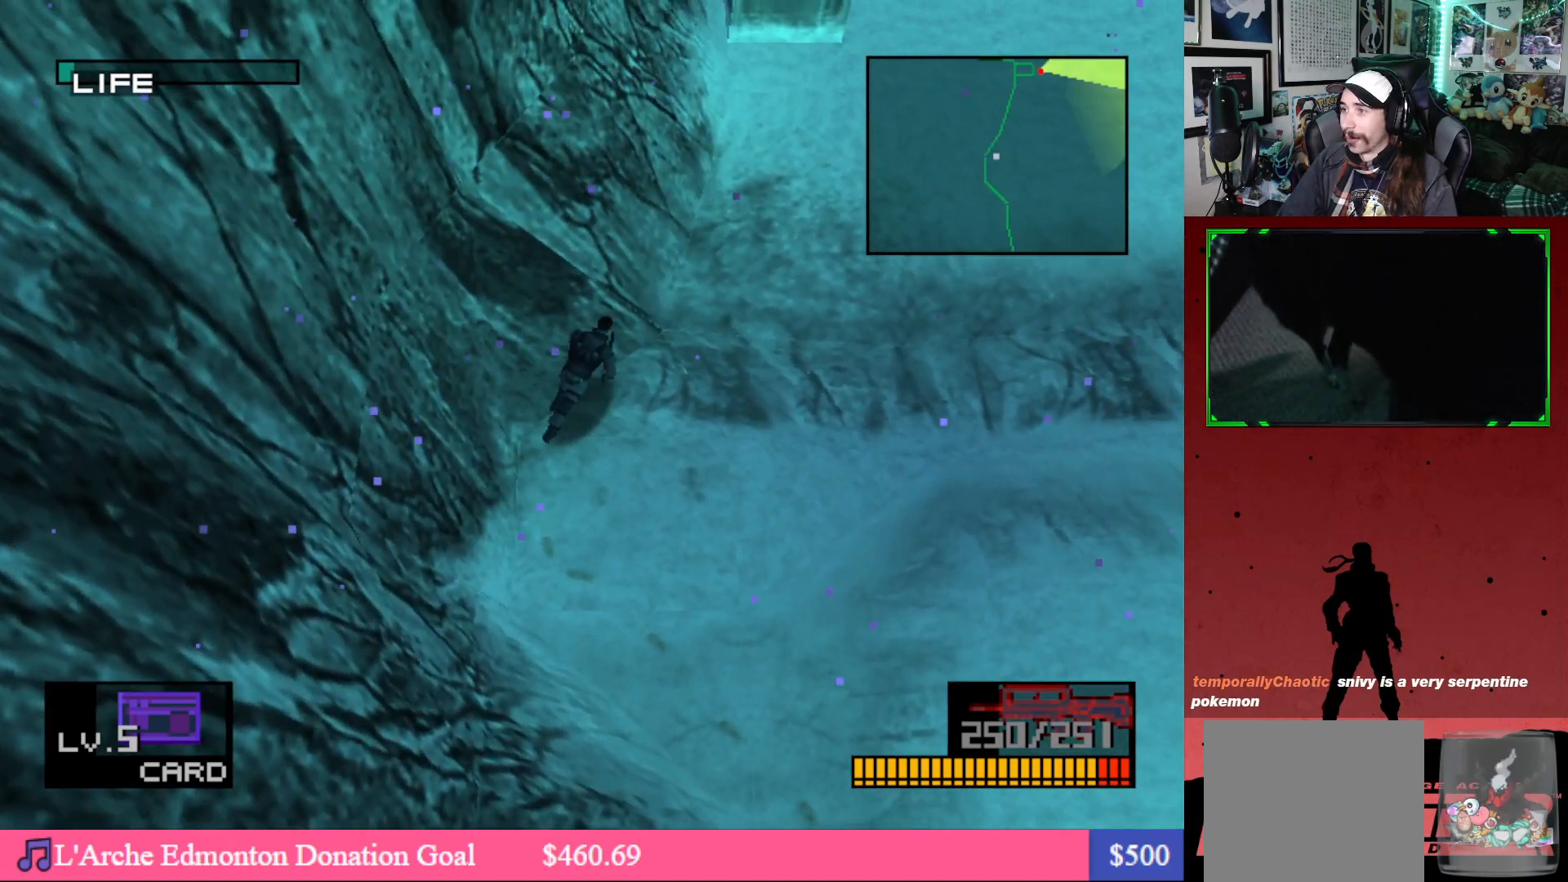
{"buttons": ["DPAD_UP"], "left_stick": "center", "right_stick": "center", "events": []}
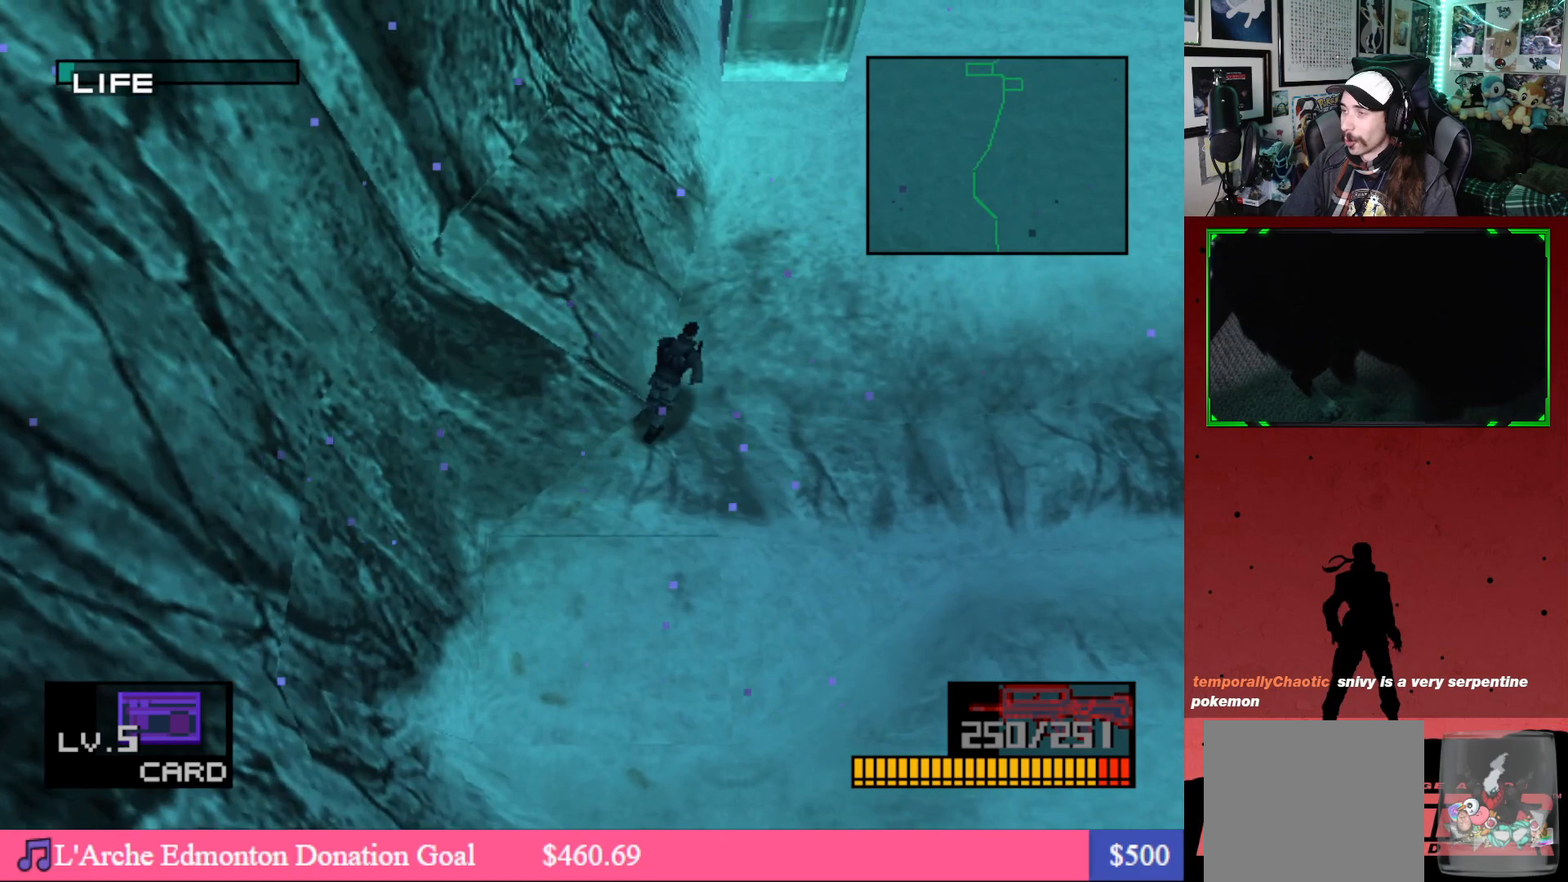
{"buttons": ["DPAD_UP"], "left_stick": "center", "right_stick": "center", "events": []}
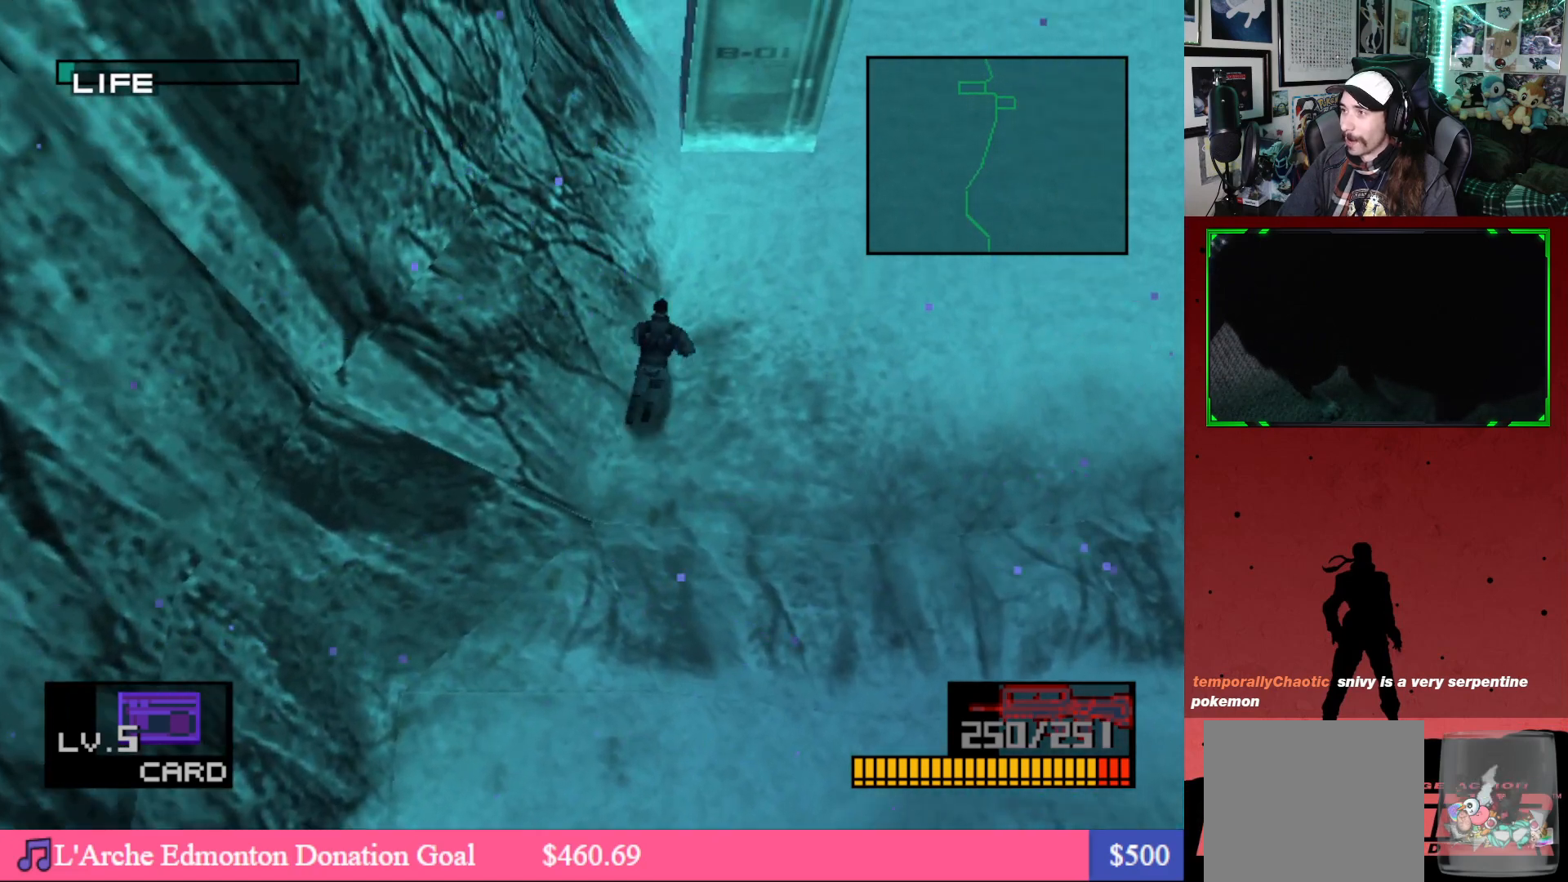
{"buttons": ["DPAD_UP"], "left_stick": "center", "right_stick": "center", "events": []}
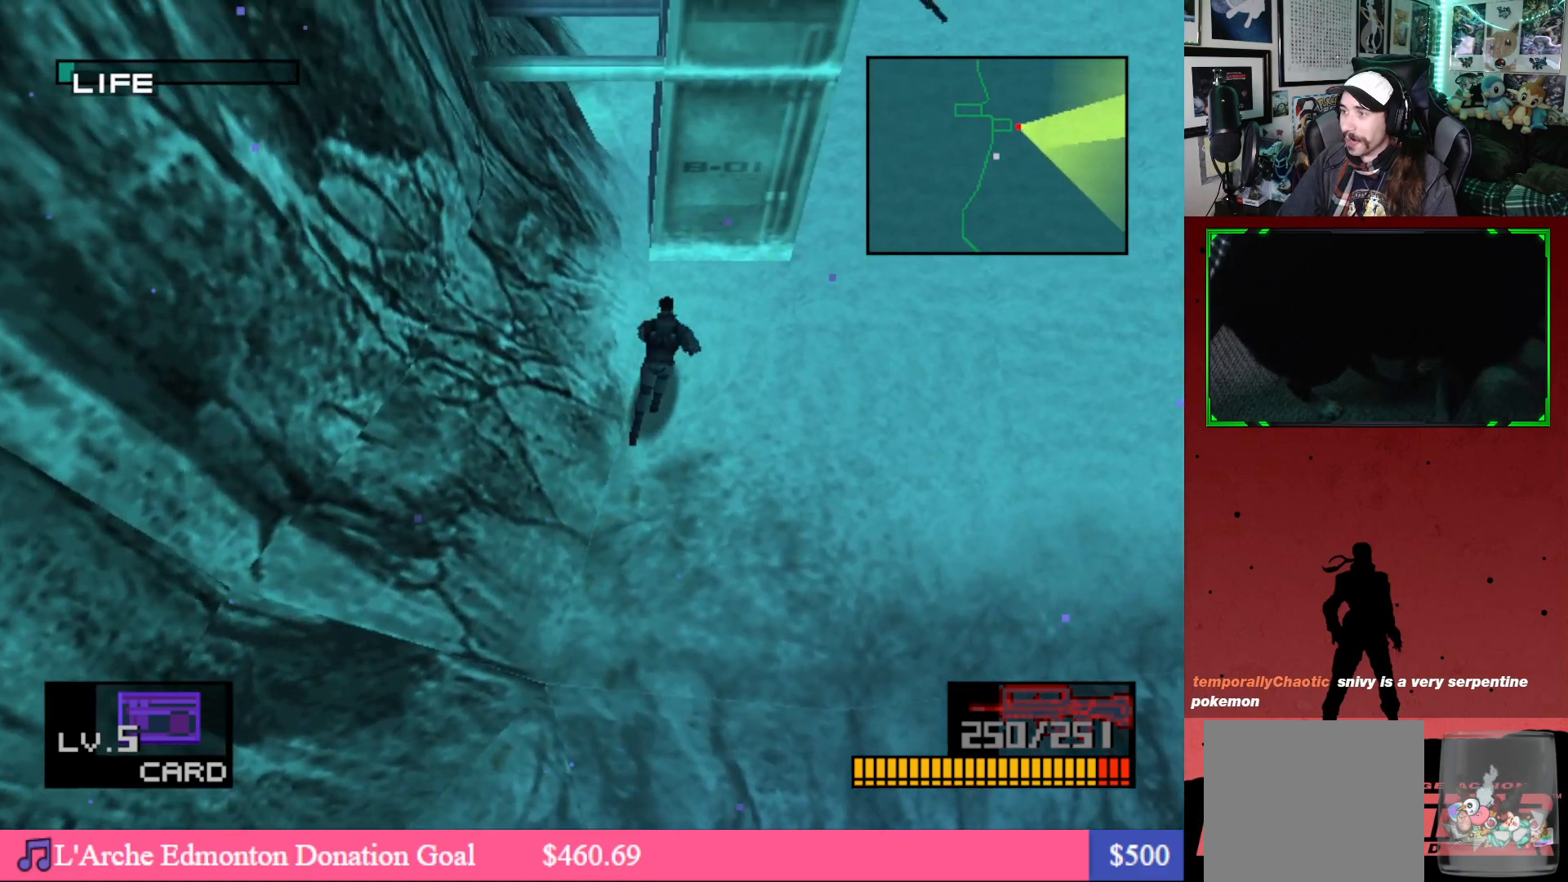
{"buttons": [], "left_stick": "center", "right_stick": "center", "events": [[200, "DPAD_UP", "up"]]}
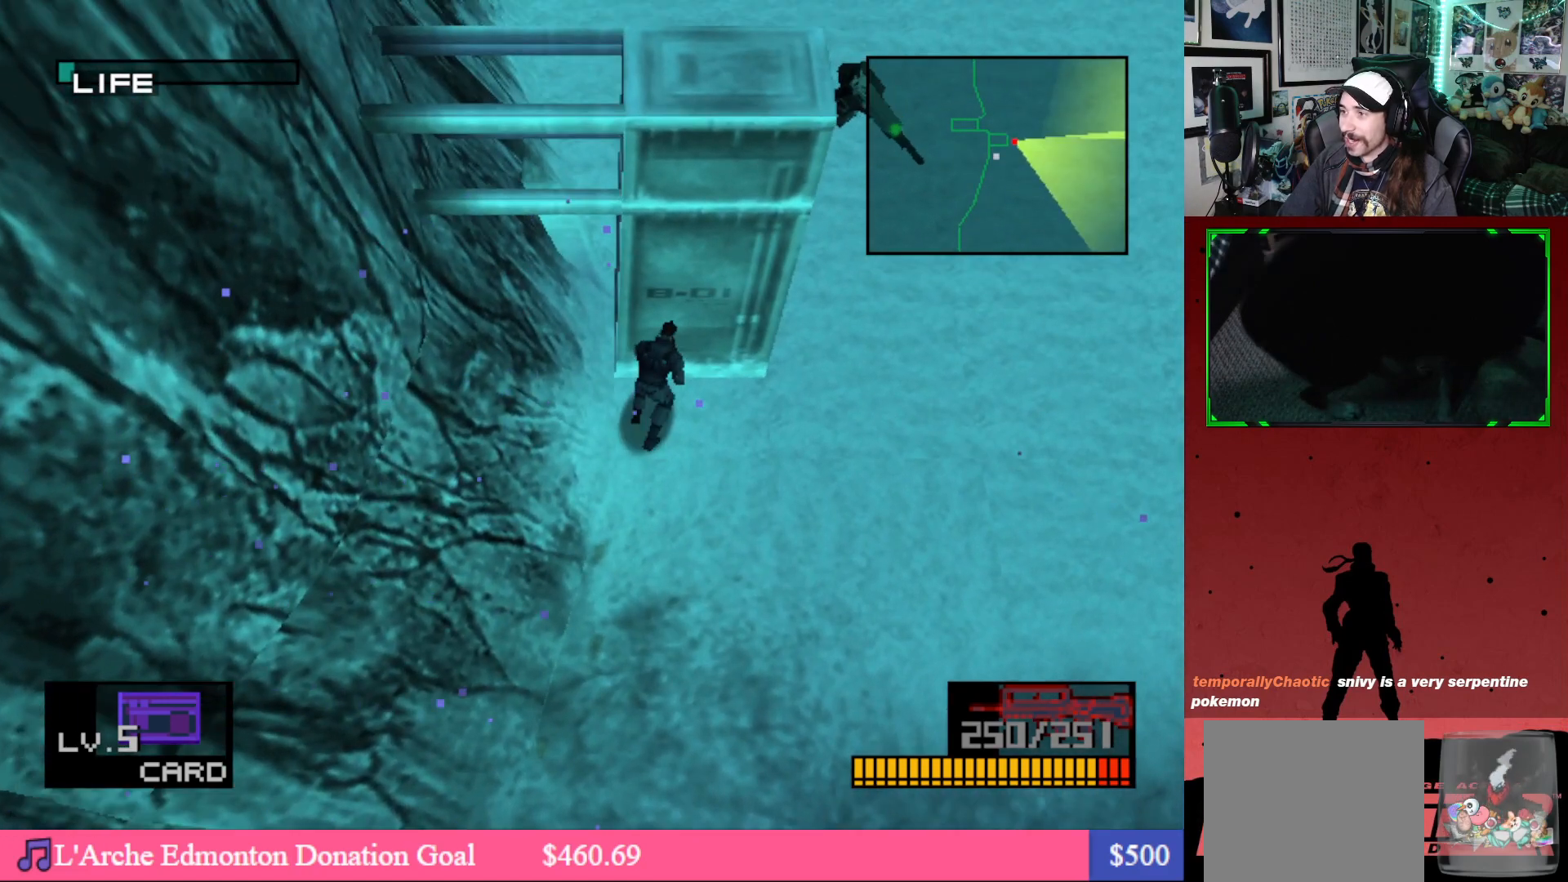
{"buttons": [], "left_stick": "center", "right_stick": "center", "events": [[267, "DPAD_UP", "down"], [500, "DPAD_UP", "up"]]}
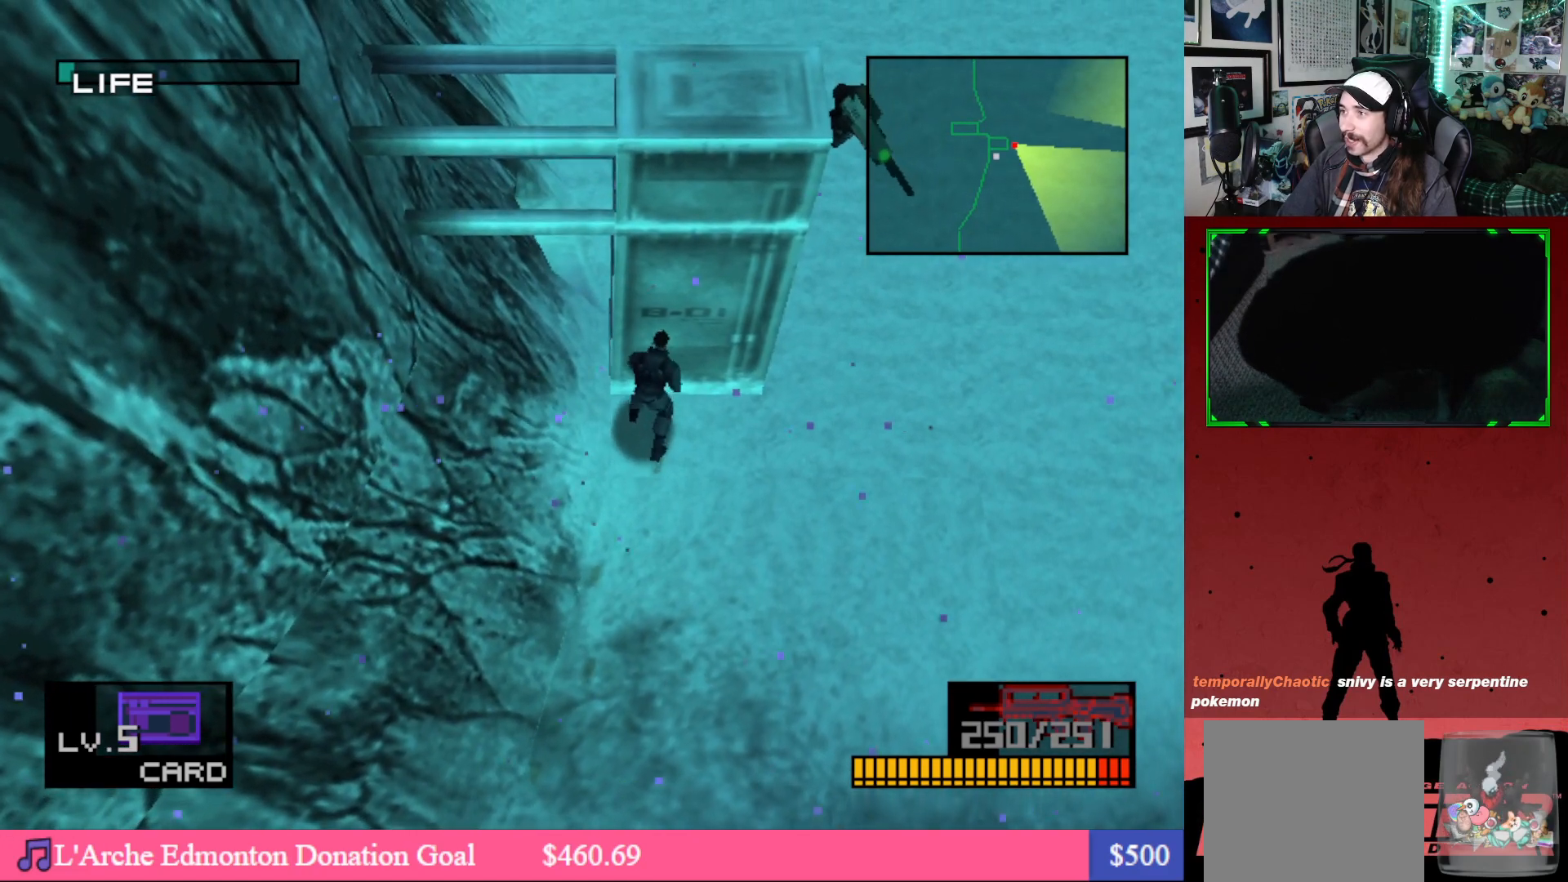
{"buttons": [], "left_stick": "center", "right_stick": "center", "events": []}
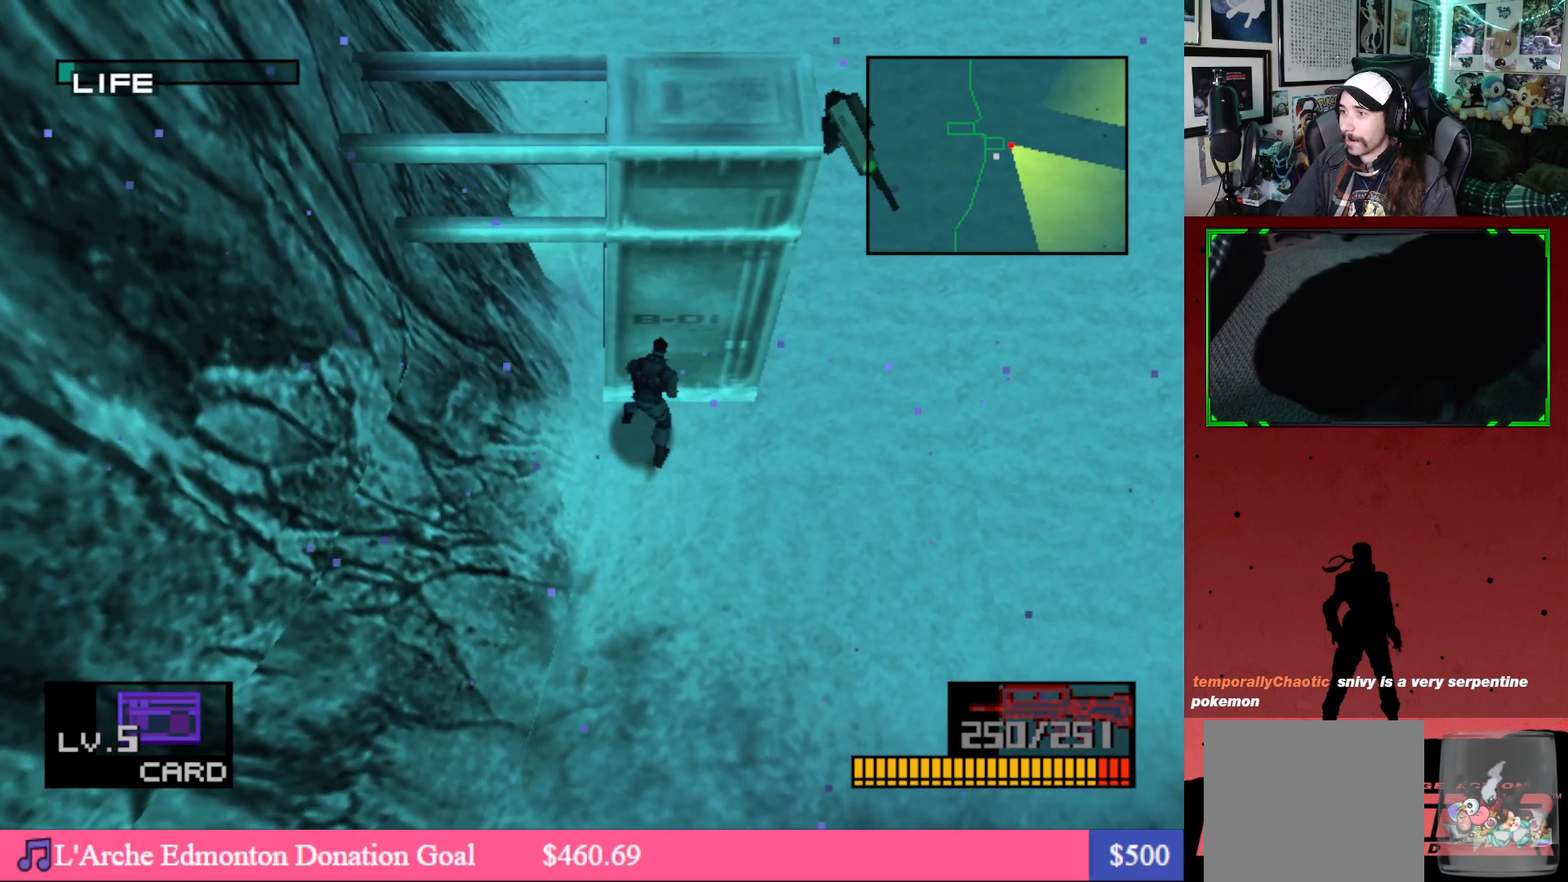
{"buttons": [], "left_stick": "center", "right_stick": "center", "events": []}
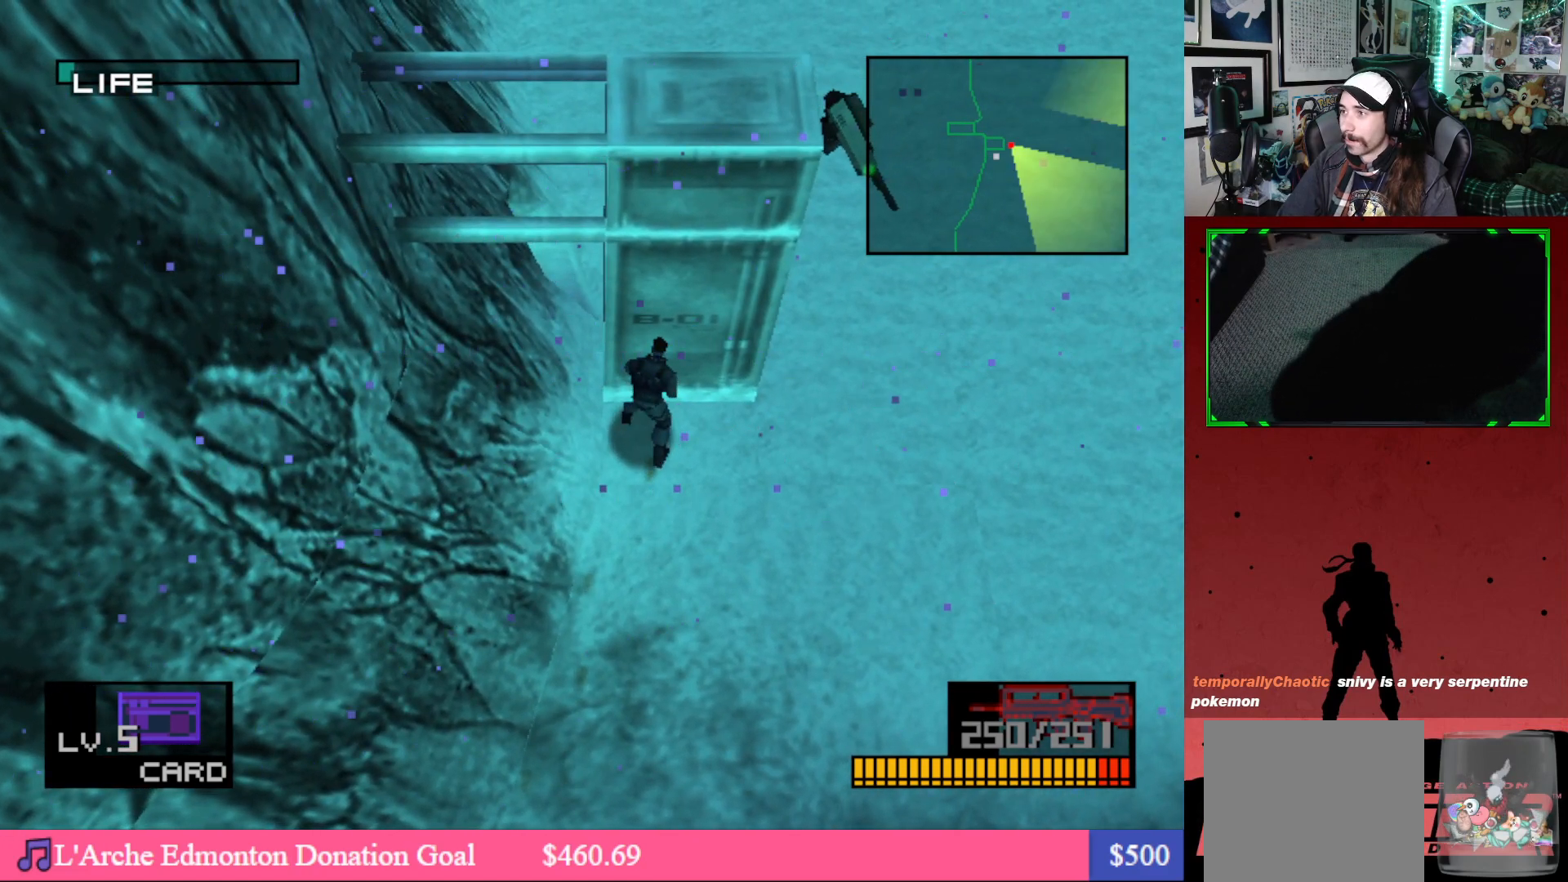
{"buttons": [], "left_stick": "center", "right_stick": "center", "events": []}
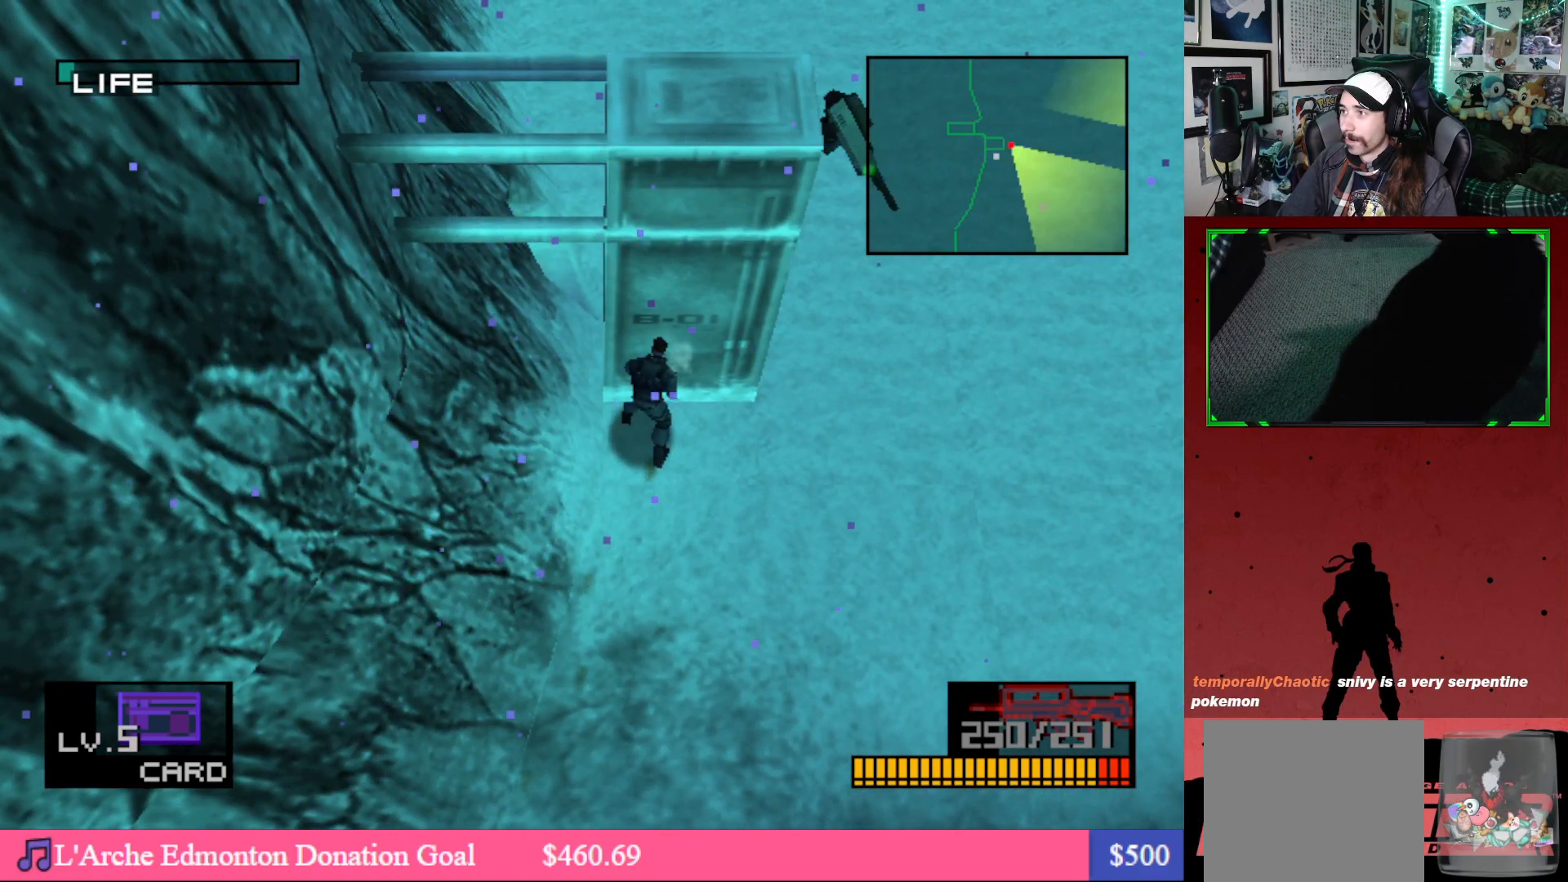
{"buttons": [], "left_stick": "center", "right_stick": "center", "events": []}
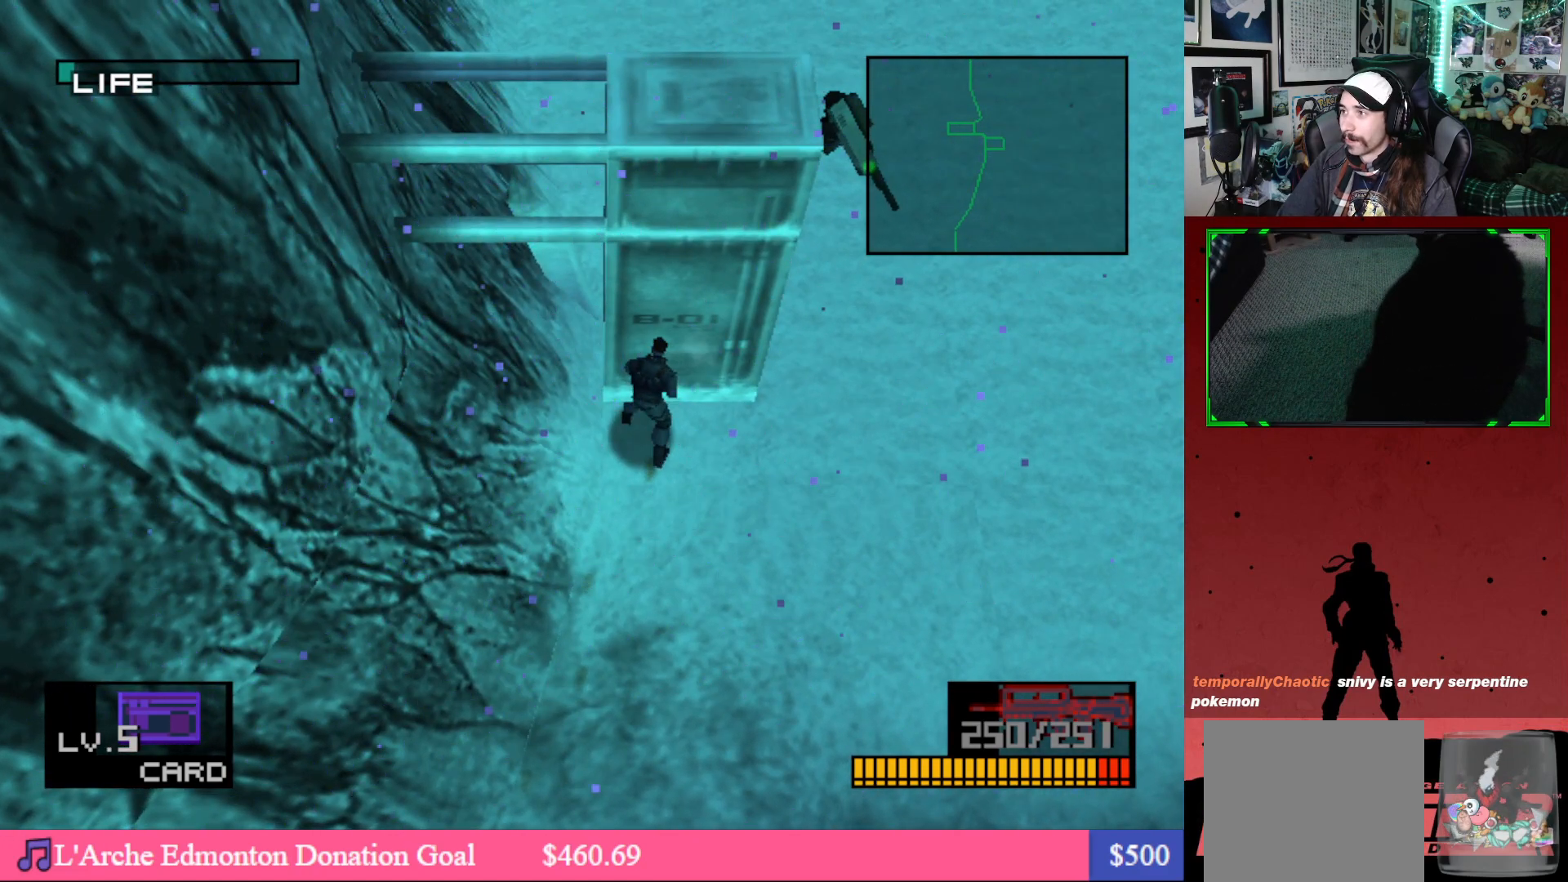
{"buttons": ["DPAD_RIGHT"], "left_stick": "center", "right_stick": "center", "events": [[333, "DPAD_RIGHT", "down"]]}
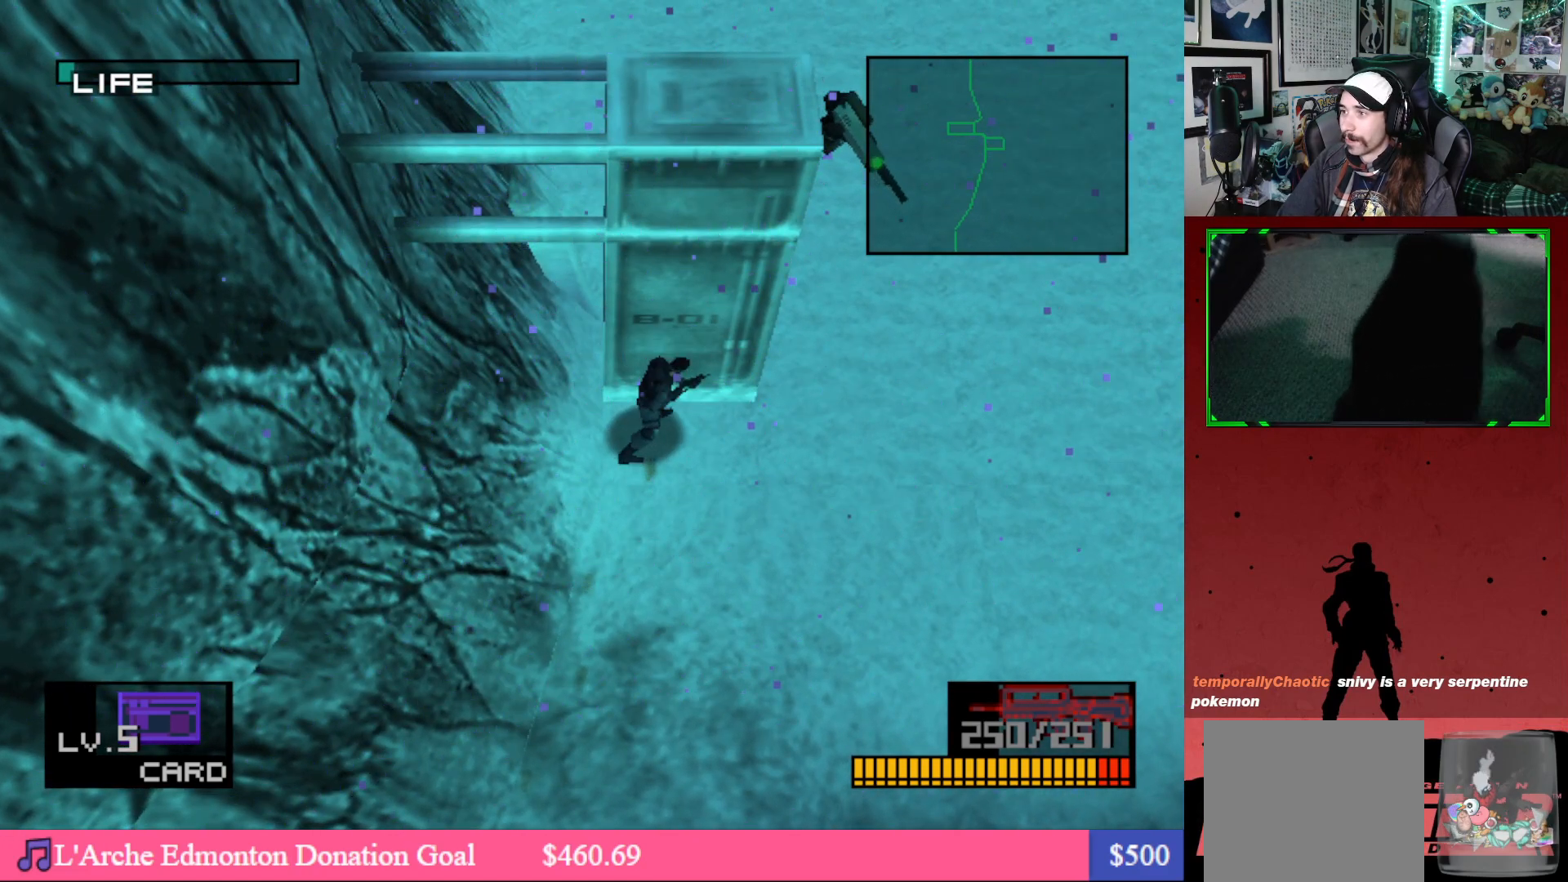
{"buttons": ["DPAD_UP"], "left_stick": "center", "right_stick": "center", "events": [[267, "DPAD_UP", "down"], [317, "DPAD_RIGHT", "up"]]}
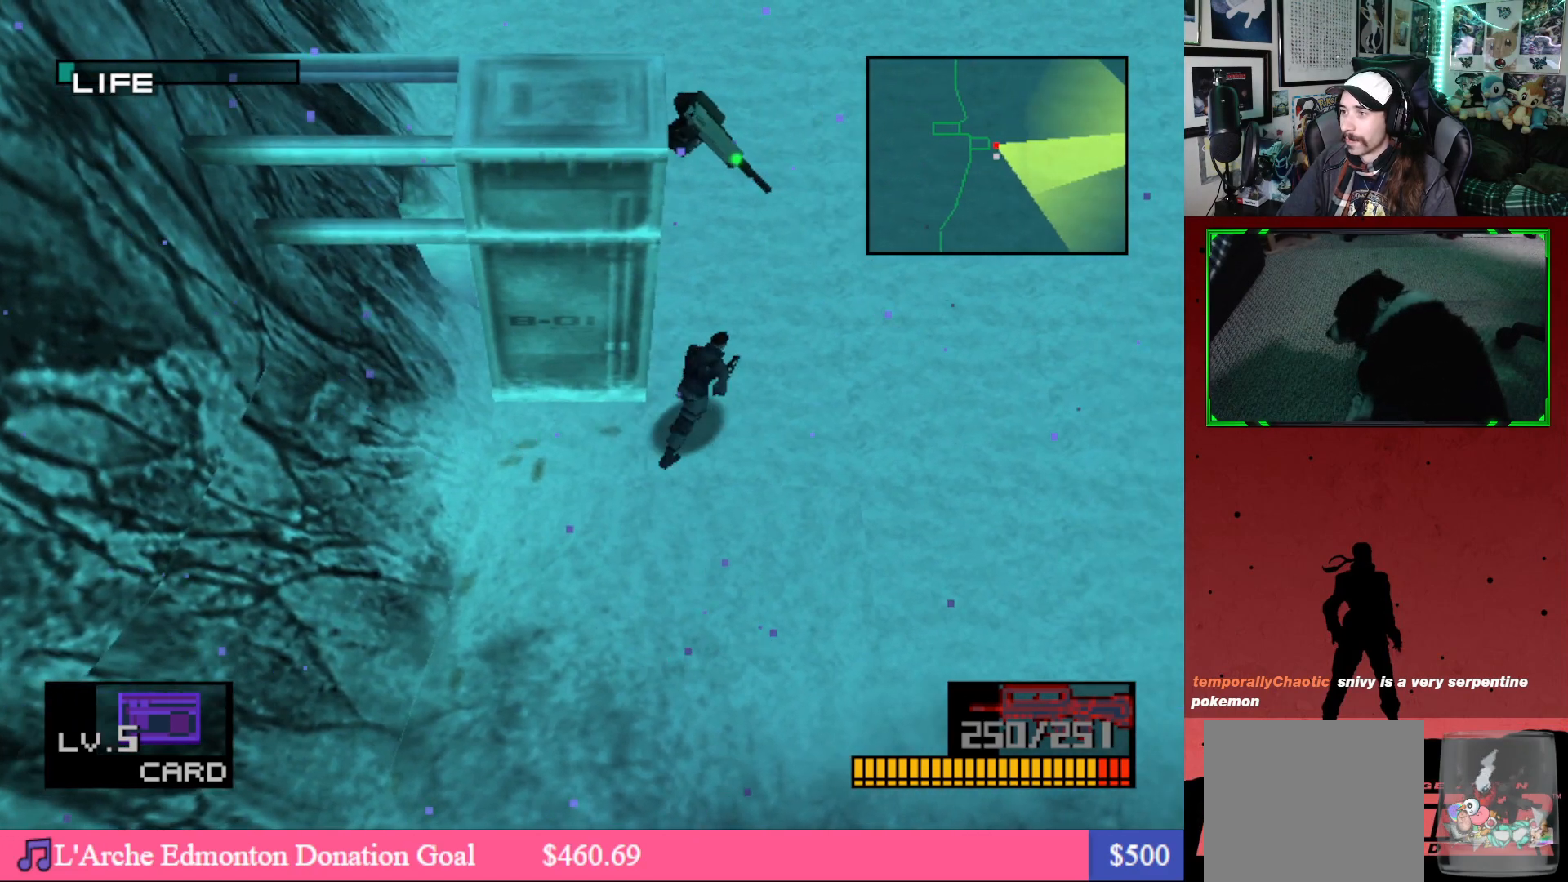
{"buttons": ["DPAD_UP", "DPAD_LEFT"], "left_stick": "center", "right_stick": "center", "events": [[67, "DPAD_LEFT", "down"]]}
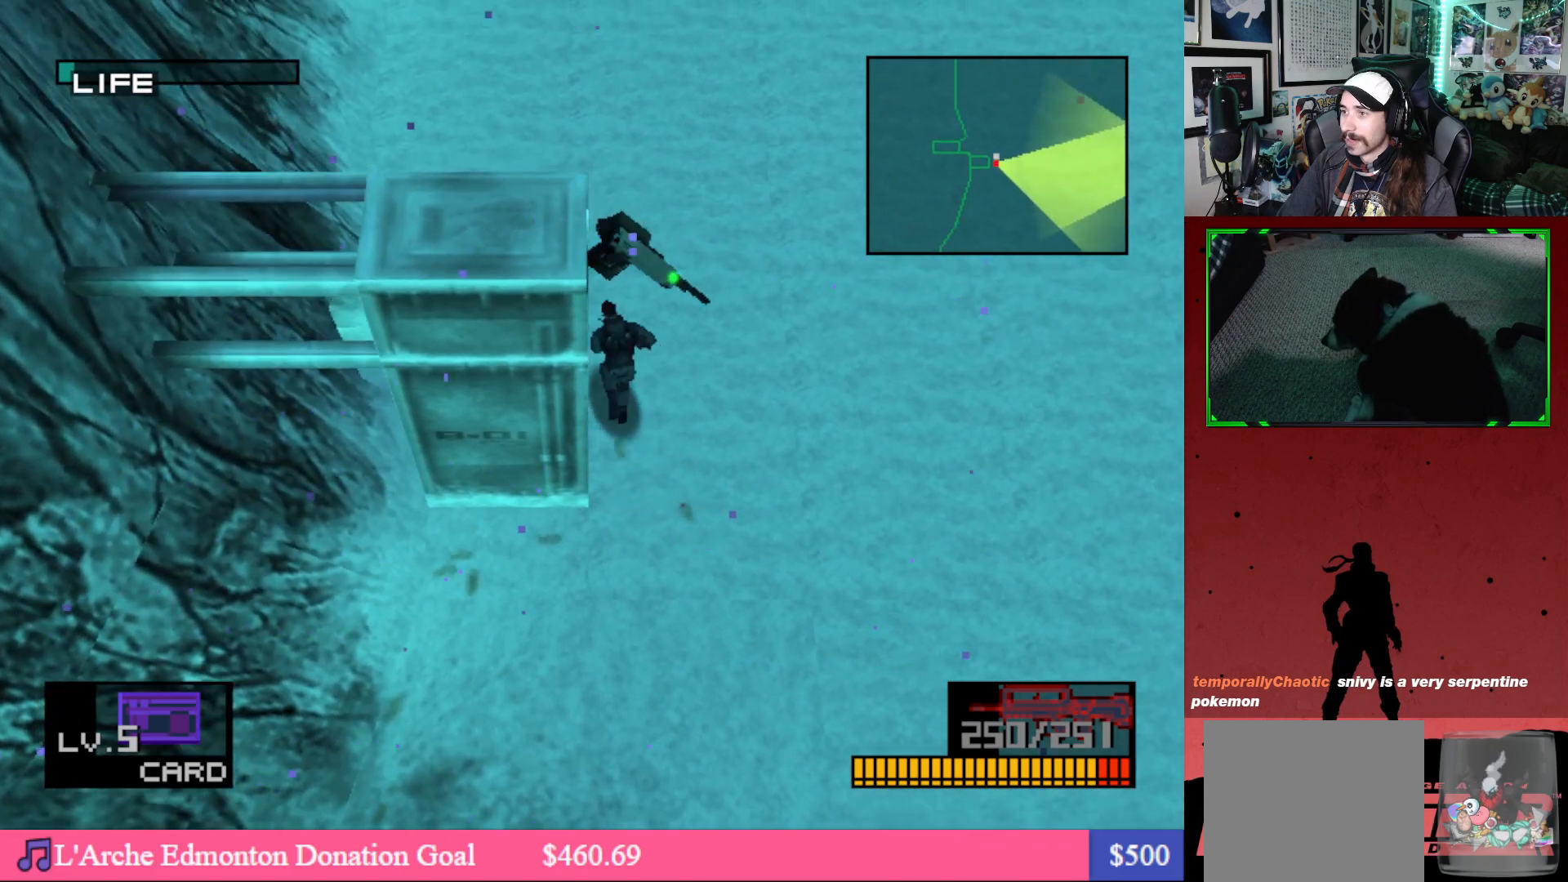
{"buttons": ["DPAD_LEFT"], "left_stick": "center", "right_stick": "center", "events": [[200, "DPAD_UP", "up"]]}
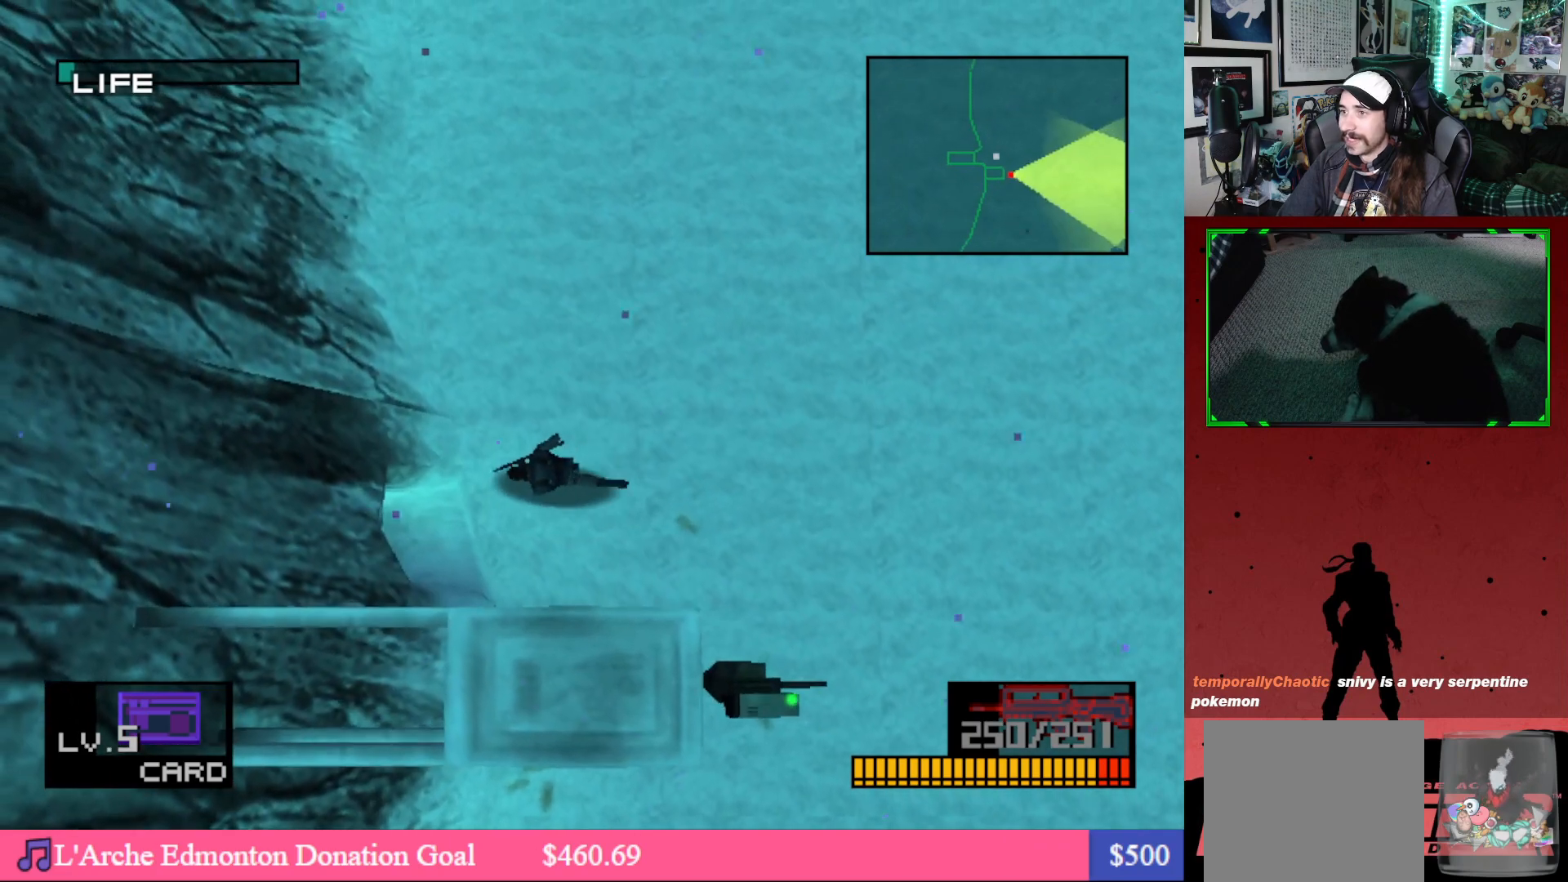
{"buttons": ["DPAD_UP"], "left_stick": "center", "right_stick": "center", "events": [[117, "DPAD_UP", "down"], [333, "DPAD_LEFT", "up"]]}
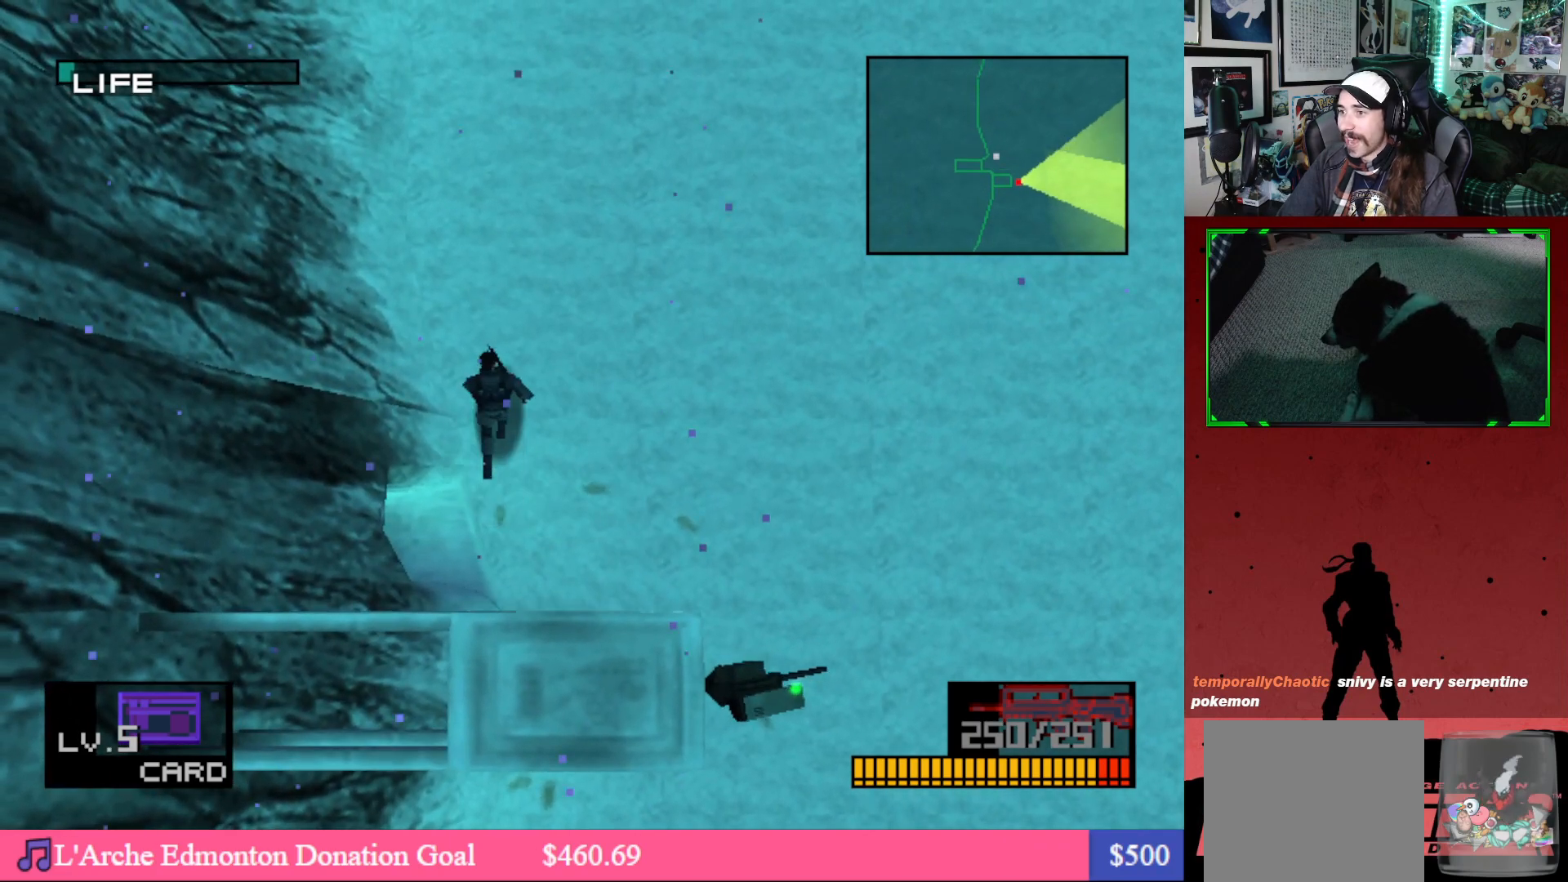
{"buttons": ["DPAD_UP", "DPAD_LEFT"], "left_stick": "center", "right_stick": "center", "events": [[67, "DPAD_LEFT", "down"]]}
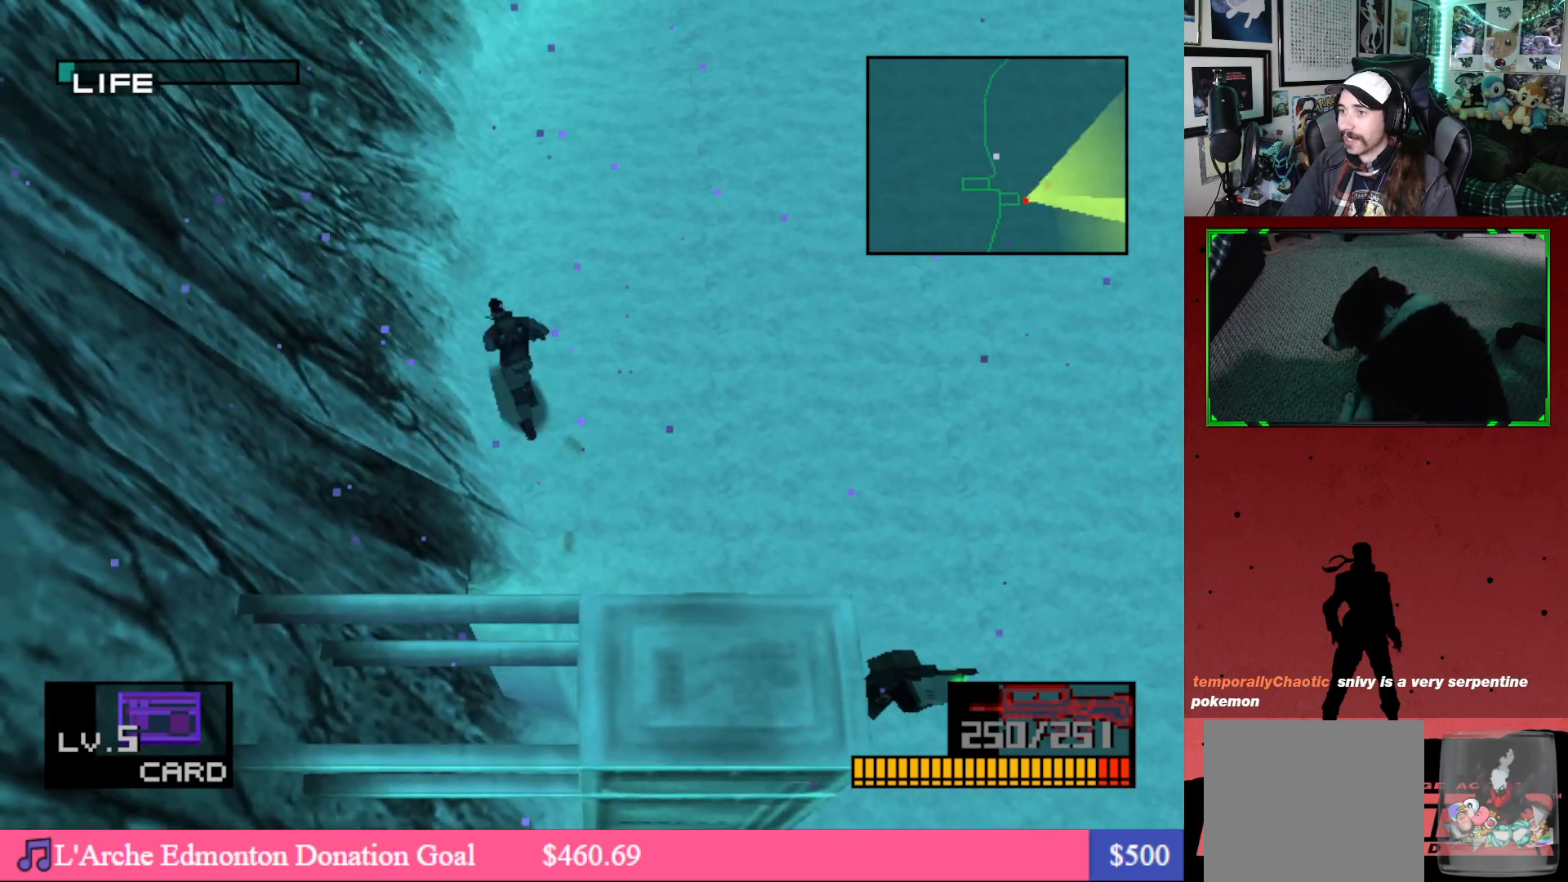
{"buttons": ["DPAD_DOWN"], "left_stick": "center", "right_stick": "center", "events": [[167, "DPAD_LEFT", "up"], [167, "DPAD_UP", "up"], [233, "DPAD_DOWN", "down"]]}
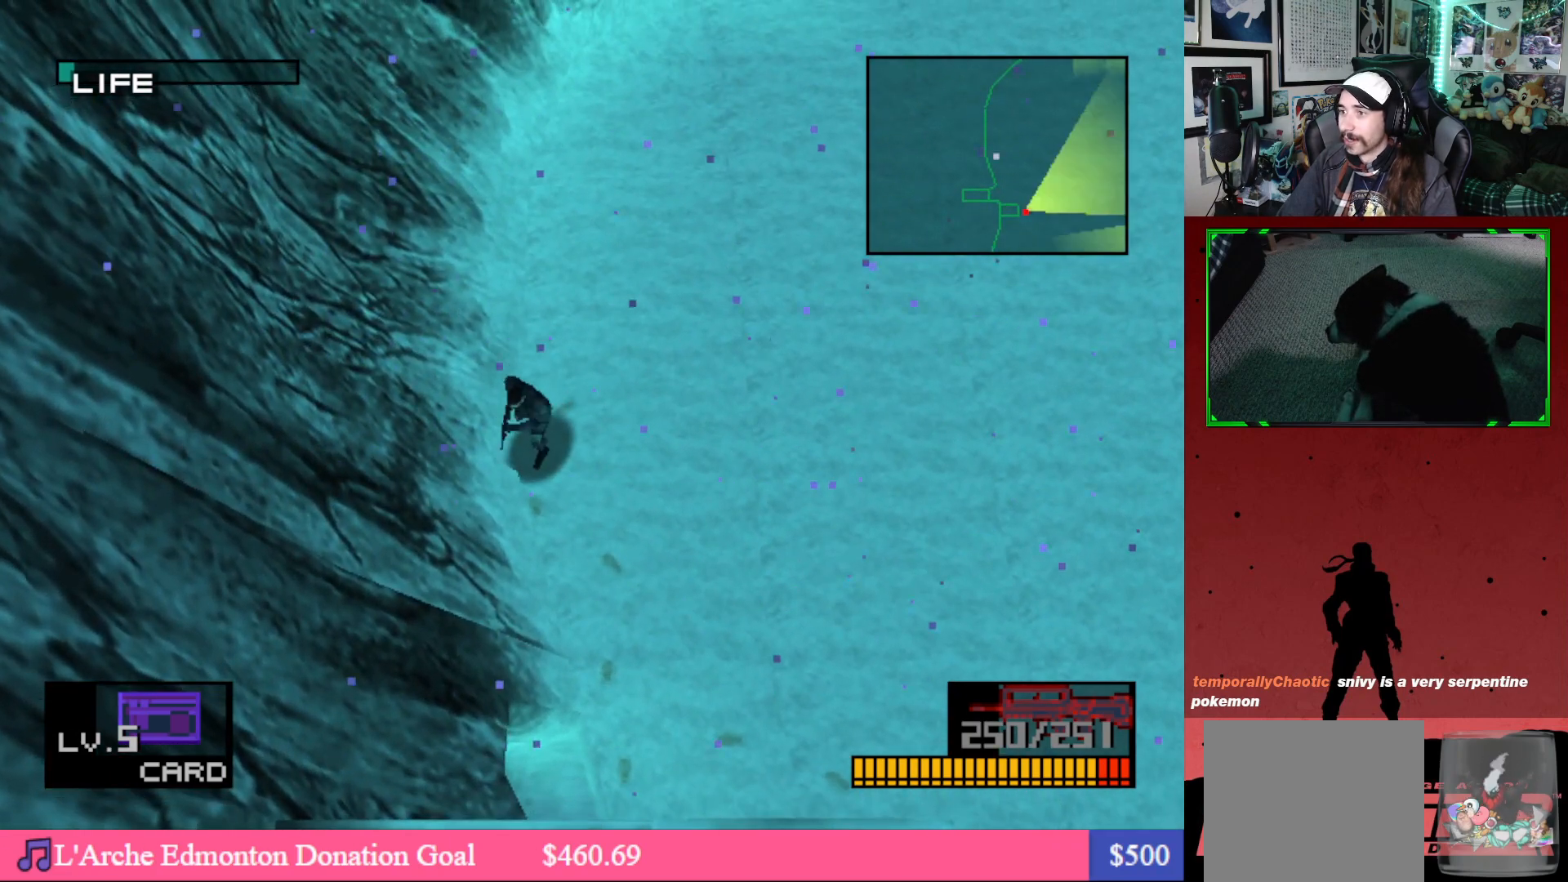
{"buttons": ["DPAD_DOWN"], "left_stick": "center", "right_stick": "center", "events": [[250, "DPAD_RIGHT", "down"], [400, "DPAD_RIGHT", "up"]]}
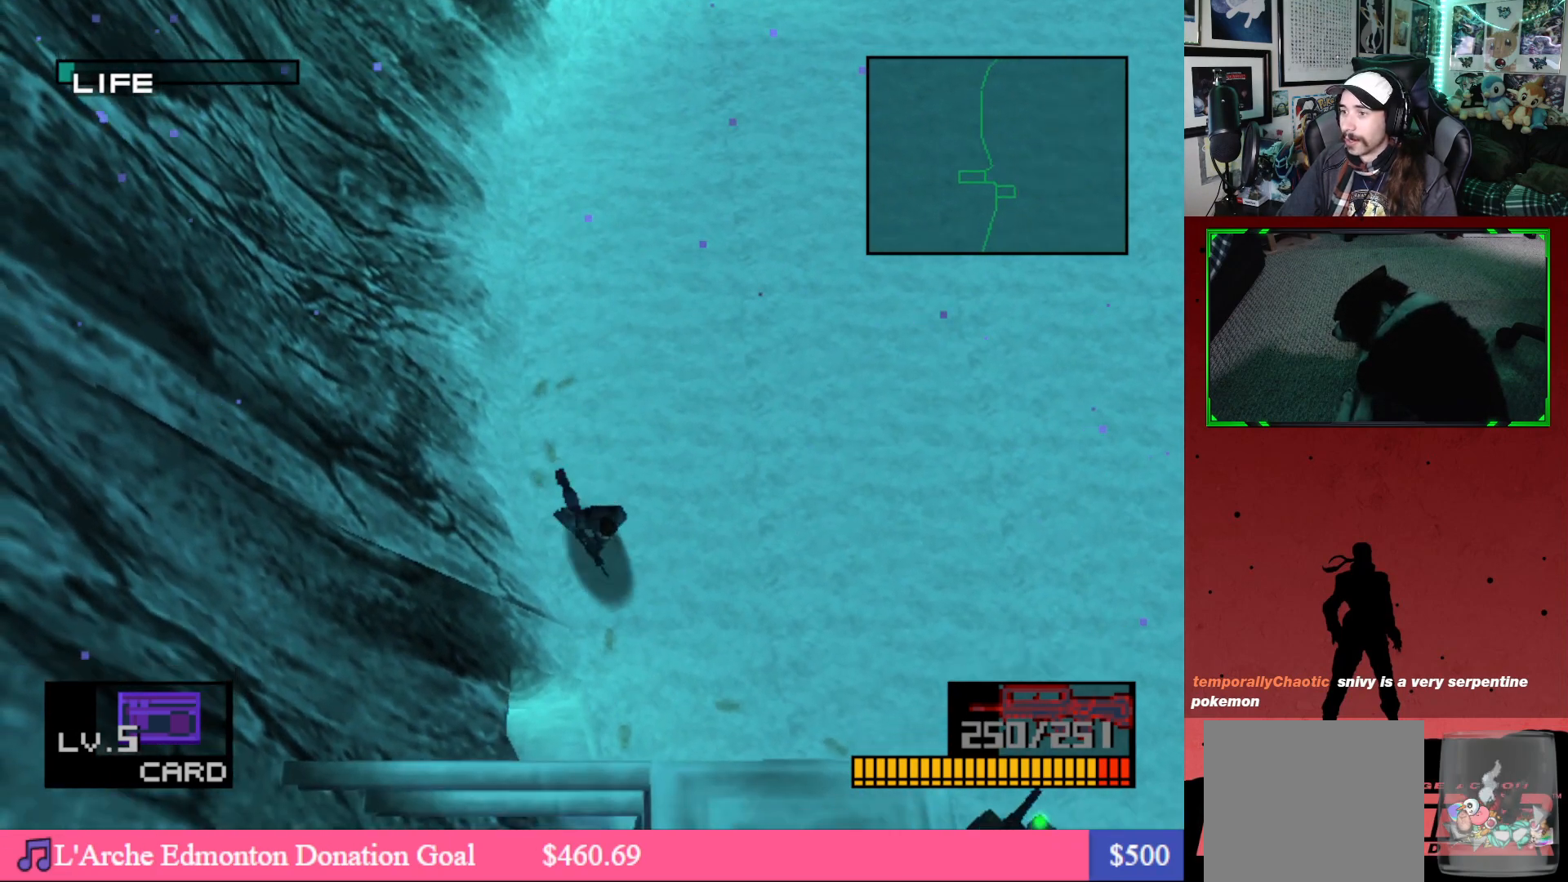
{"buttons": [], "left_stick": "center", "right_stick": "center", "events": [[383, "DPAD_DOWN", "up"]]}
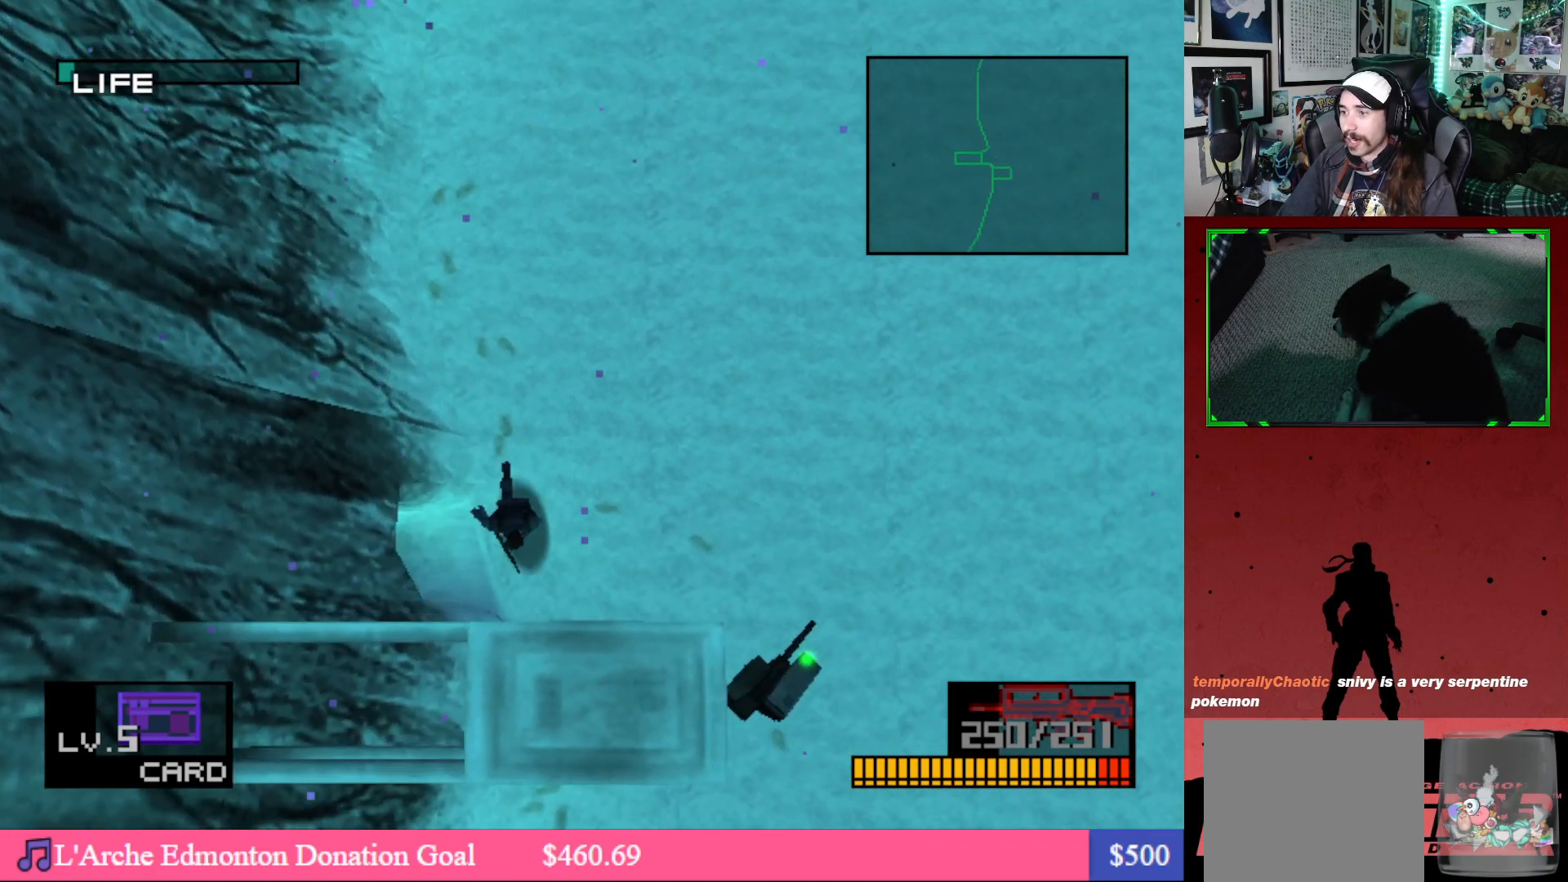
{"buttons": ["A"], "left_stick": "center", "right_stick": "center", "events": [[200, "DPAD_LEFT", "down"], [300, "DPAD_LEFT", "up"], [400, "A", "down"]]}
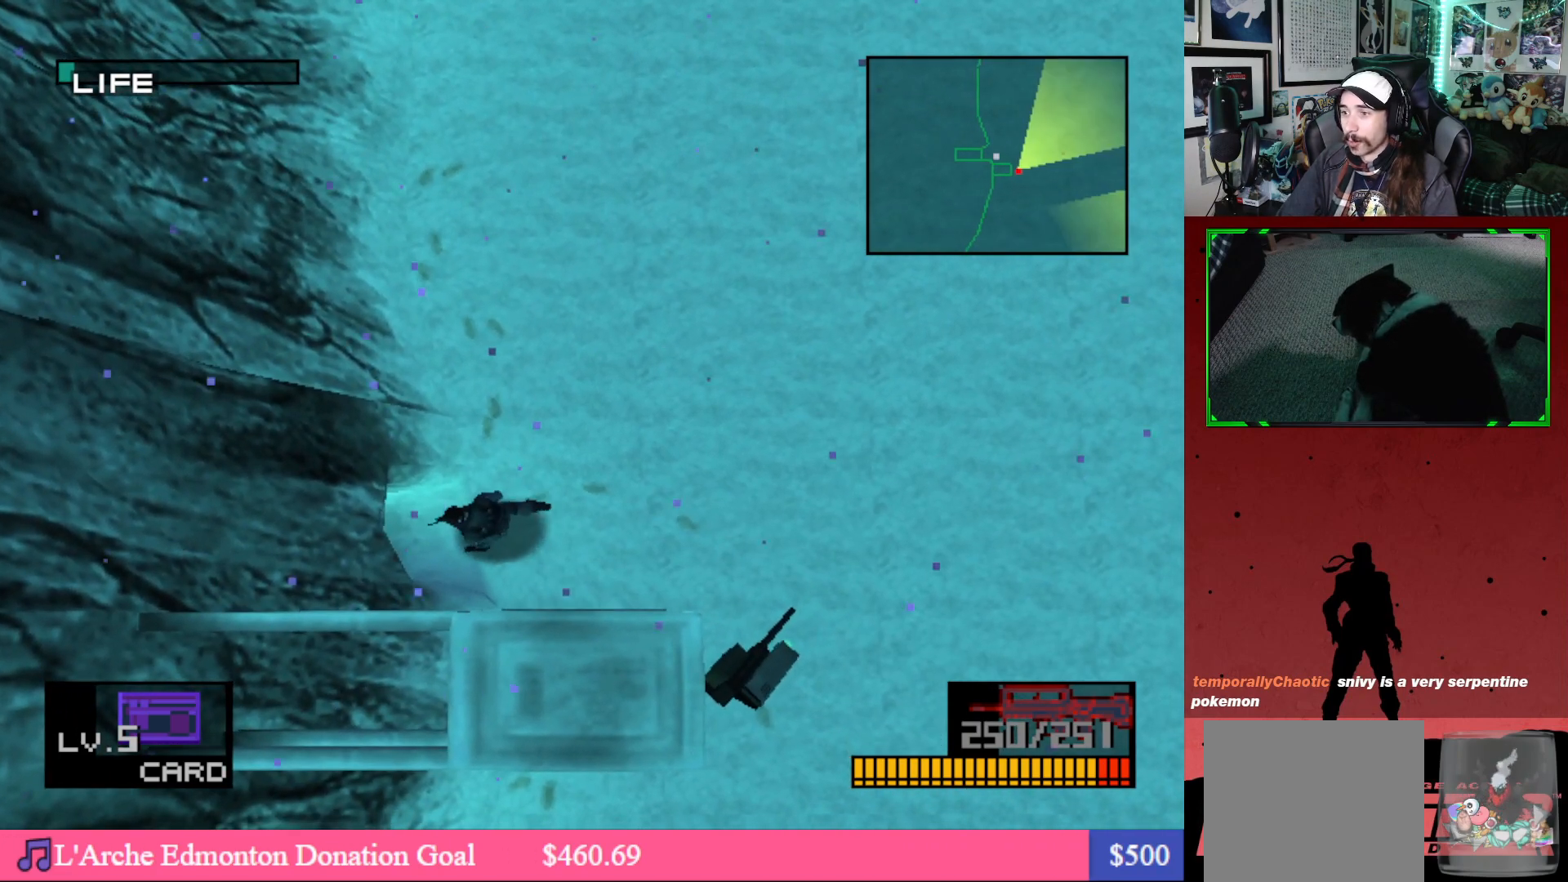
{"buttons": ["A"], "left_stick": "center", "right_stick": "center", "events": [[300, "A", "up"], [417, "A", "down"]]}
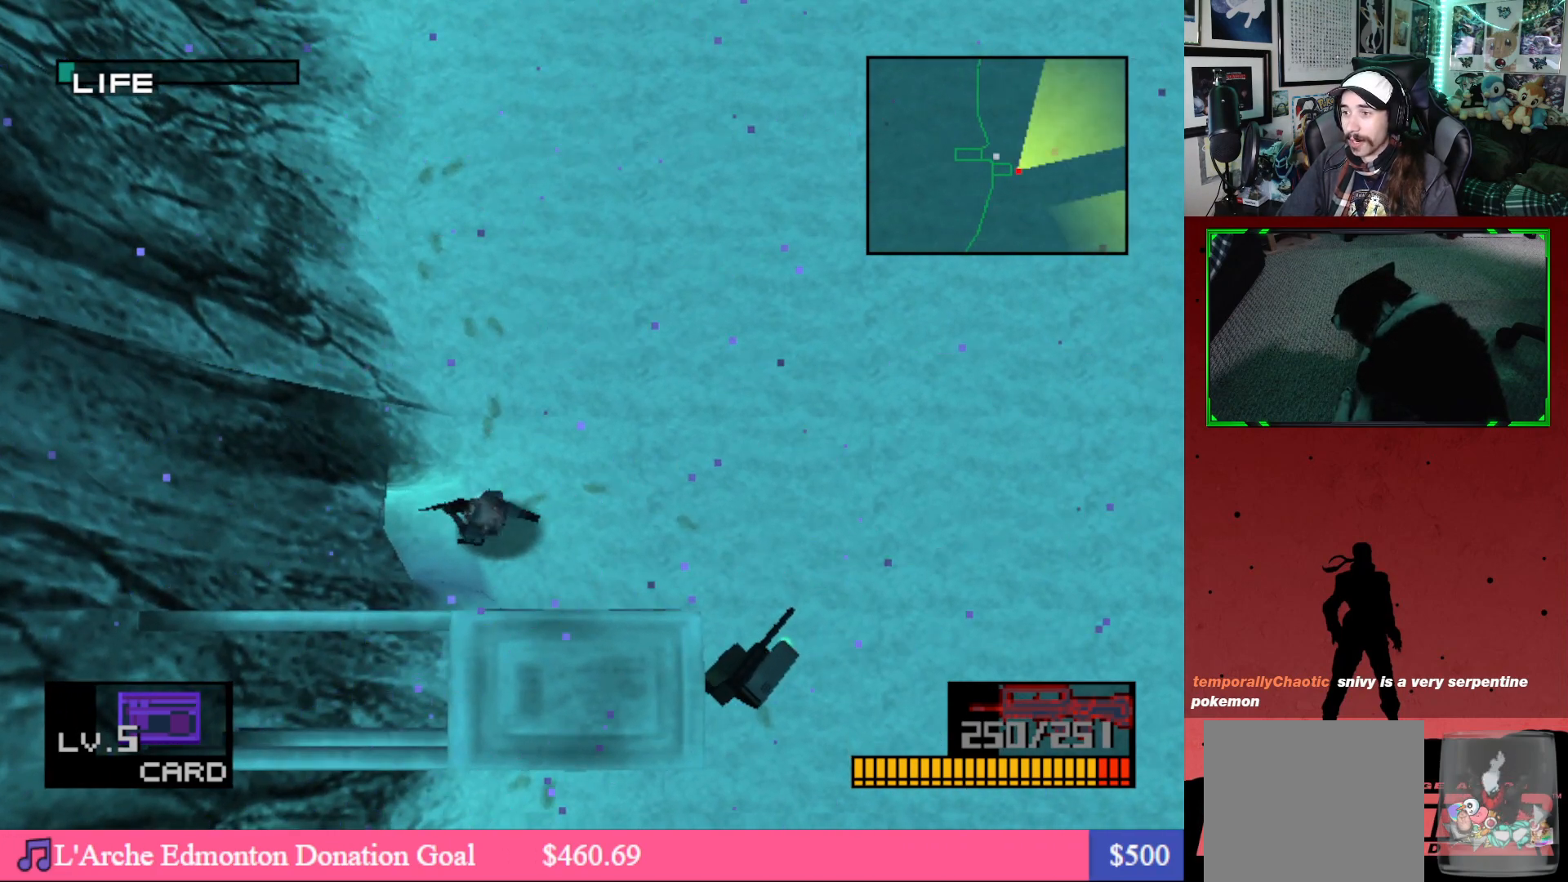
{"buttons": ["DPAD_LEFT"], "left_stick": "center", "right_stick": "center", "events": [[300, "A", "up"], [383, "DPAD_LEFT", "down"]]}
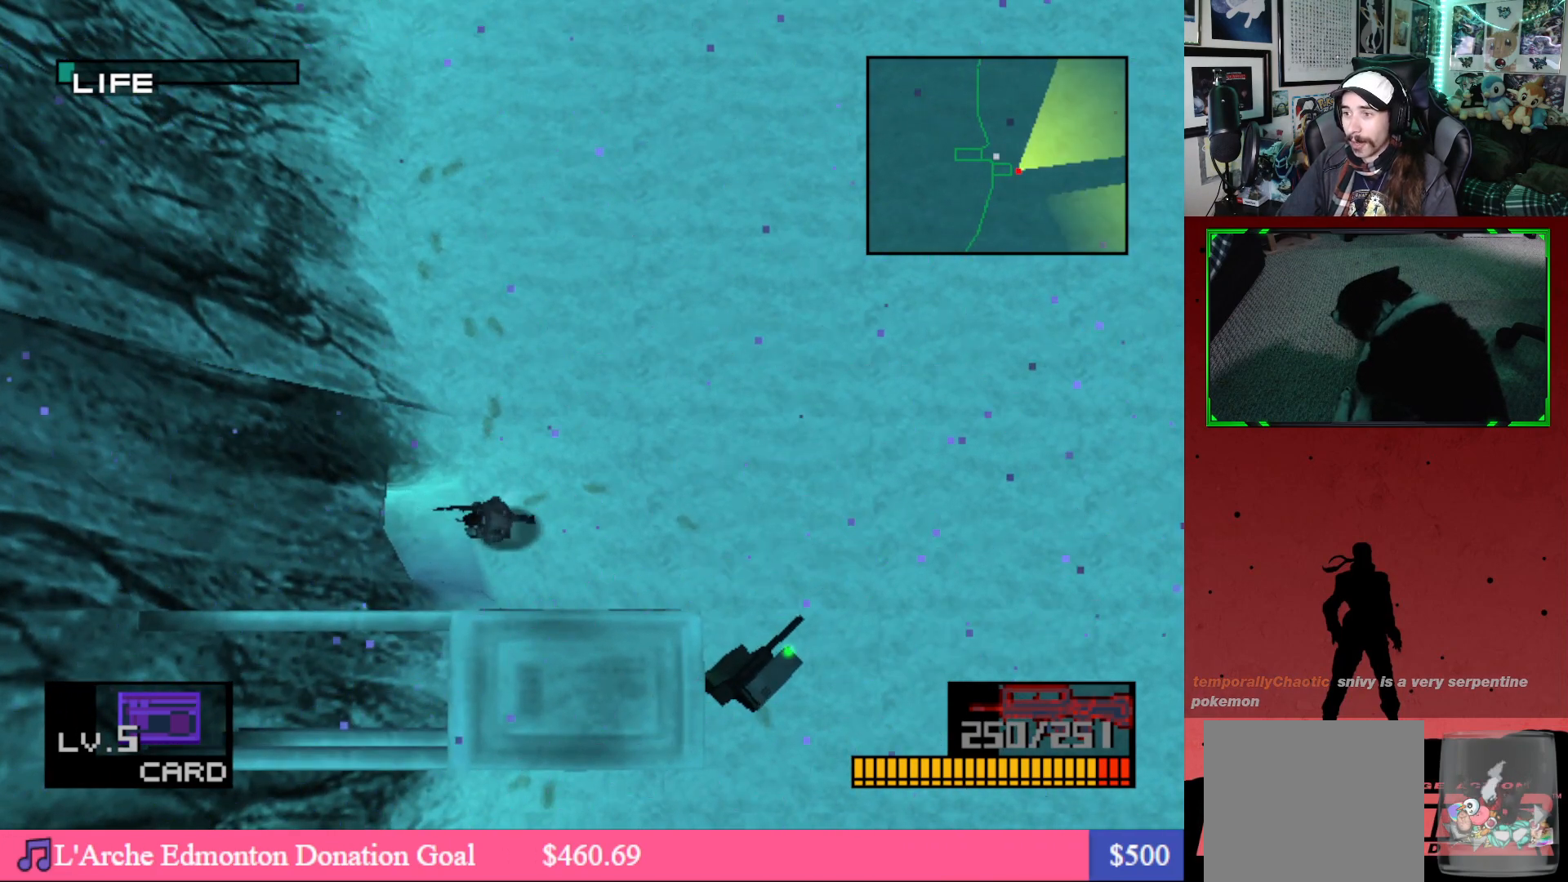
{"buttons": ["DPAD_LEFT"], "left_stick": "center", "right_stick": "center", "events": []}
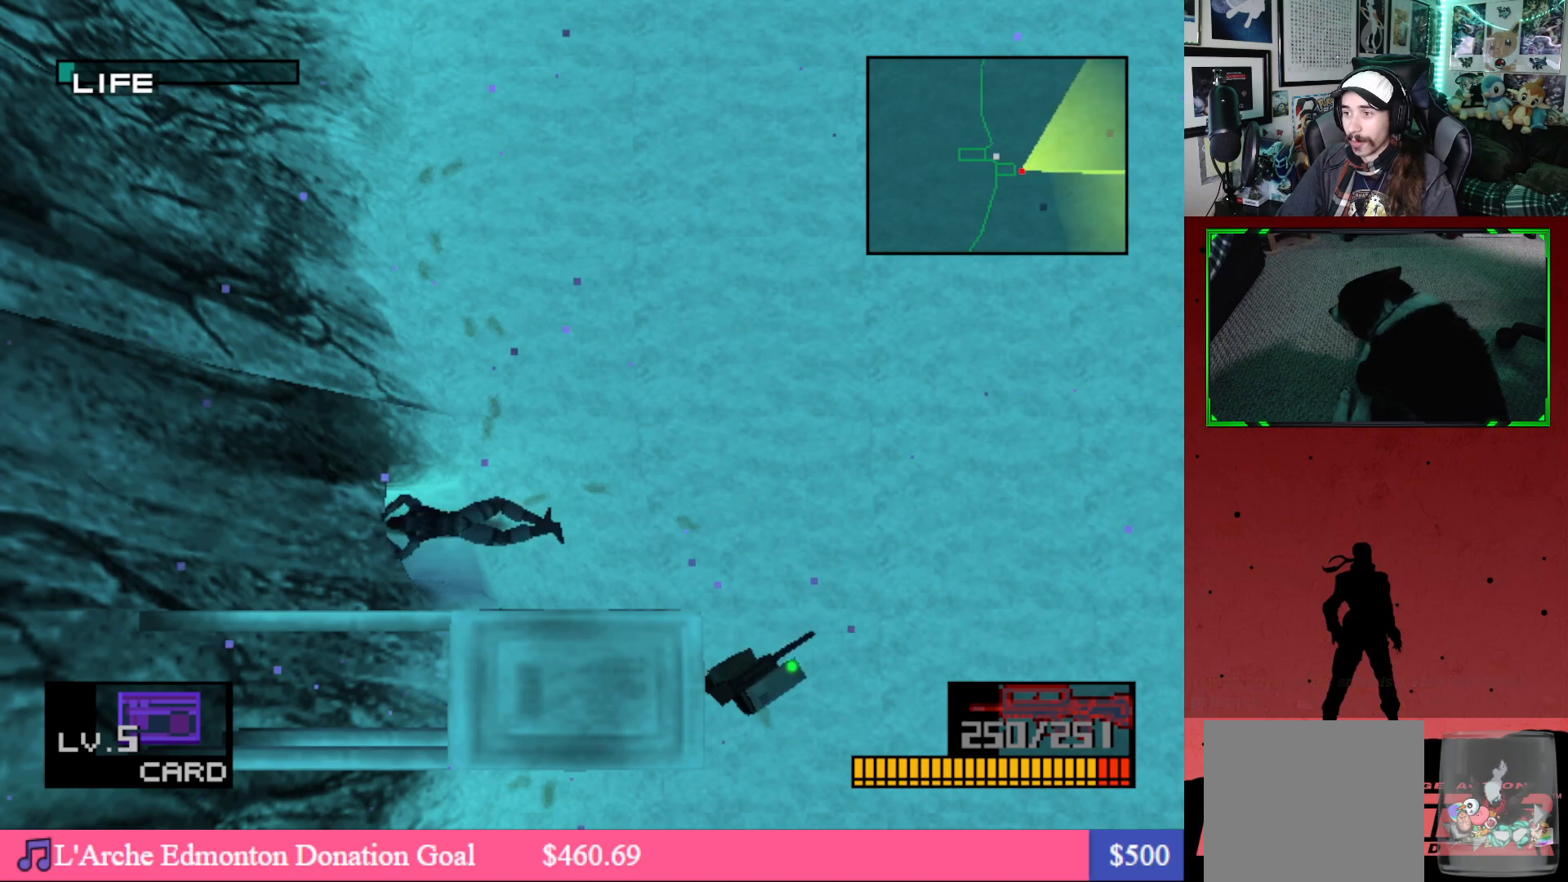
{"buttons": ["DPAD_UP", "DPAD_LEFT"], "left_stick": "center", "right_stick": "center", "events": [[250, "DPAD_UP", "down"]]}
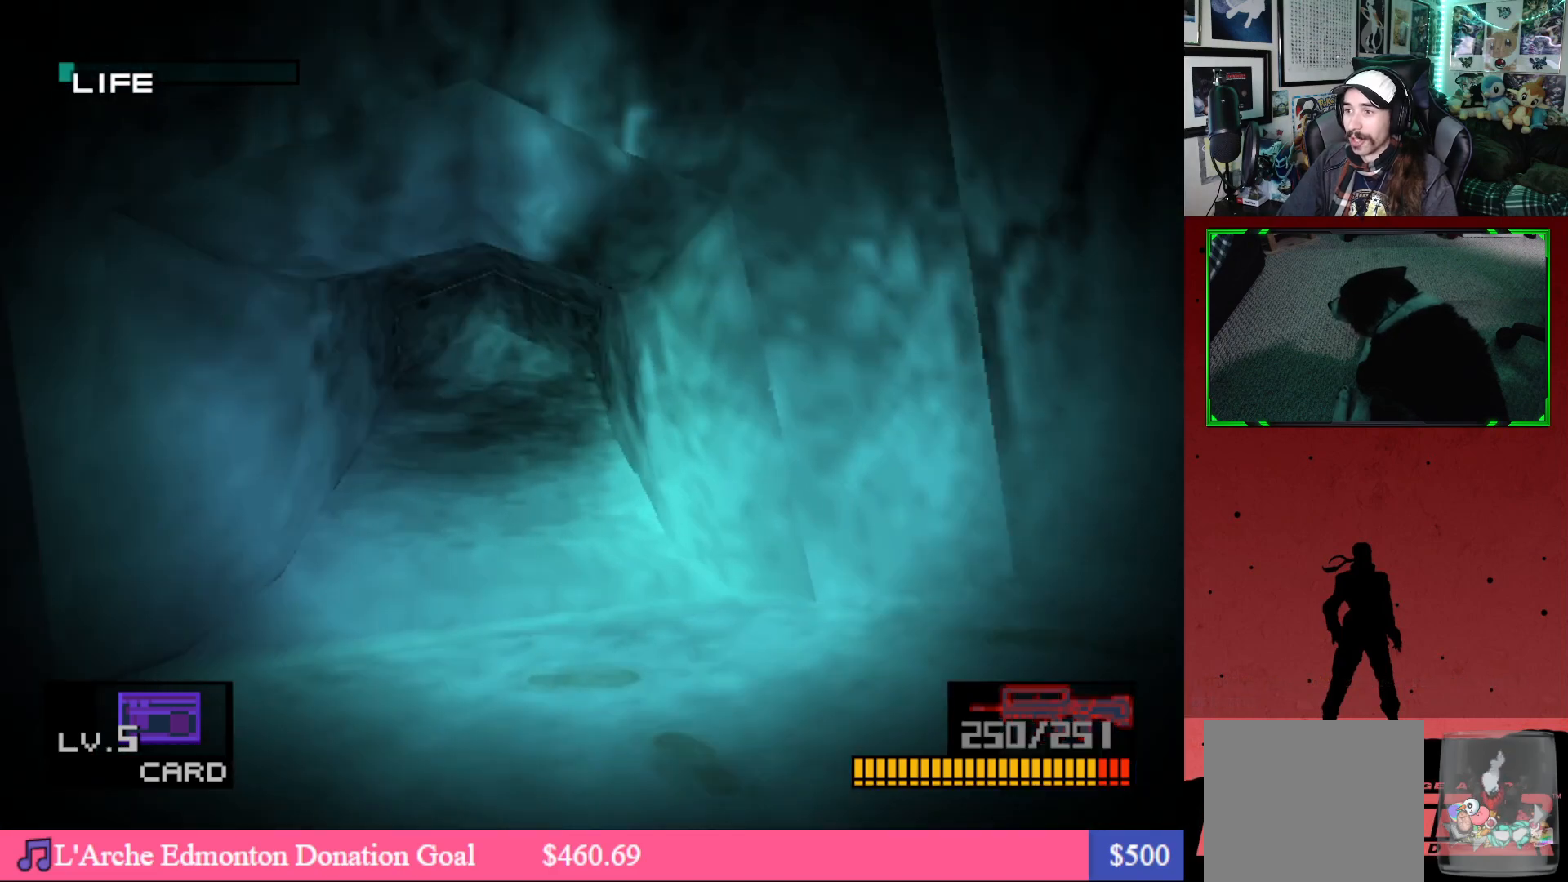
{"buttons": ["DPAD_DOWN"], "left_stick": "center", "right_stick": "center", "events": [[150, "DPAD_LEFT", "up"], [333, "DPAD_UP", "up"], [450, "DPAD_DOWN", "down"]]}
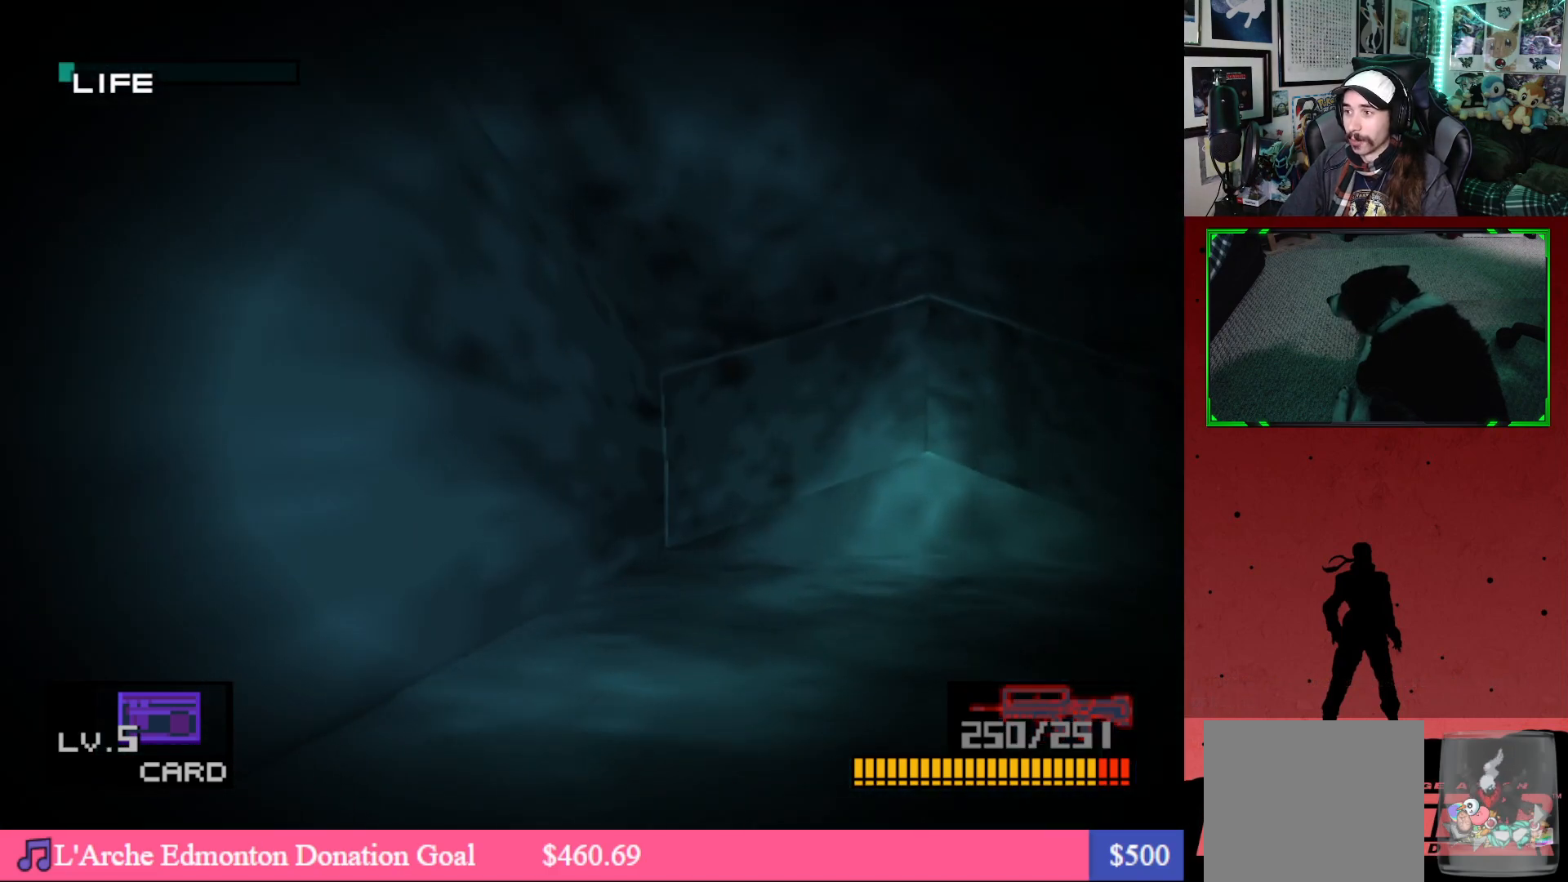
{"buttons": ["DPAD_DOWN"], "left_stick": "center", "right_stick": "center", "events": []}